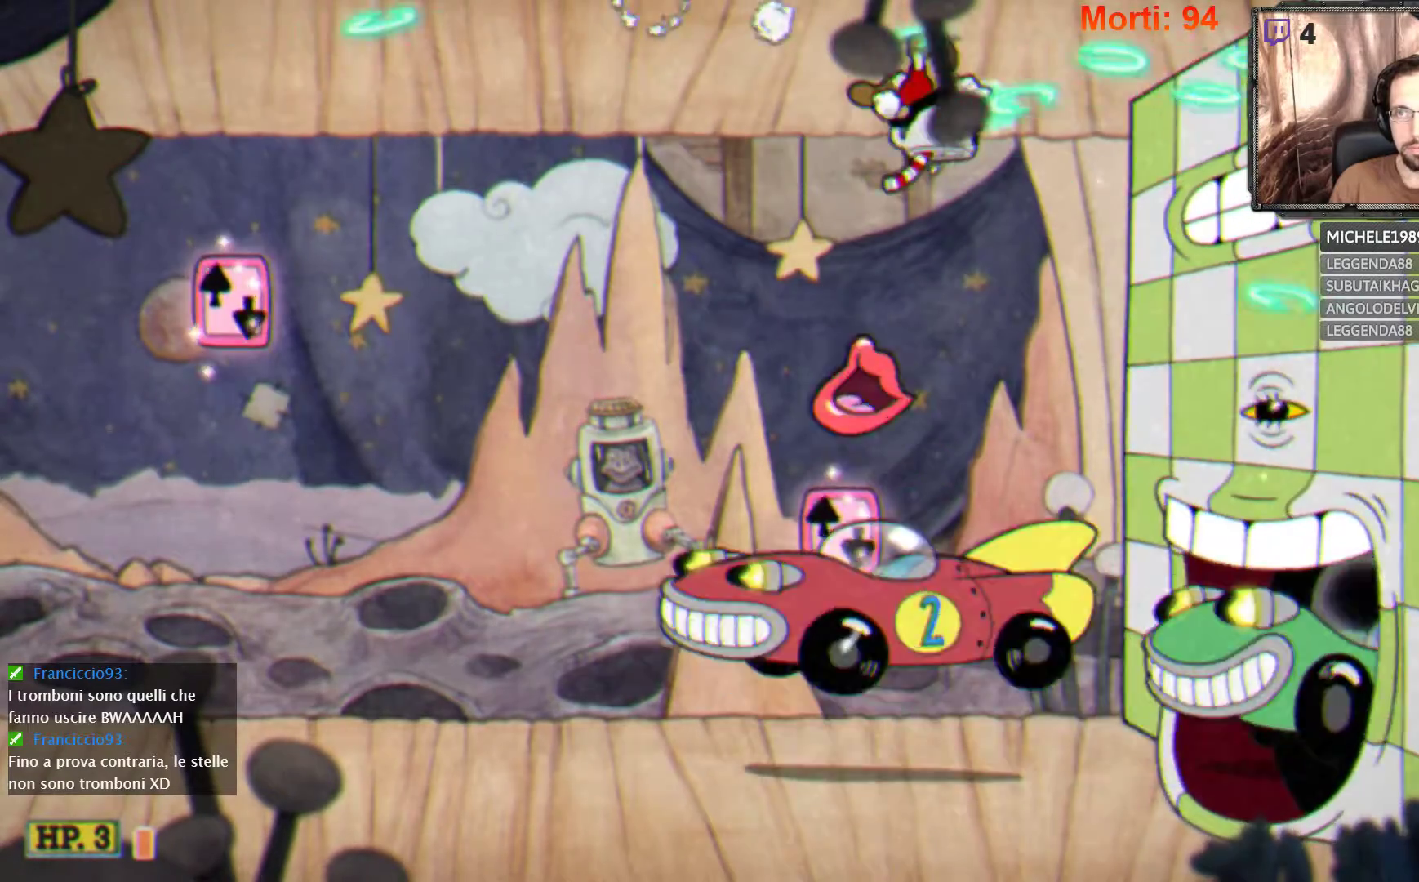
Gameplay with a controller (Xbox layout); each line is a JSON object with the inputs held at the frame after it. "events" lists button and stick changes between this image and that frame as [ms after this image, input, new state], when the widget could be followed in between. Not read: L3 R3.
{"buttons": ["L2"], "left_stick": "center", "right_stick": "center", "events": [[133, "left_stick", "center"]]}
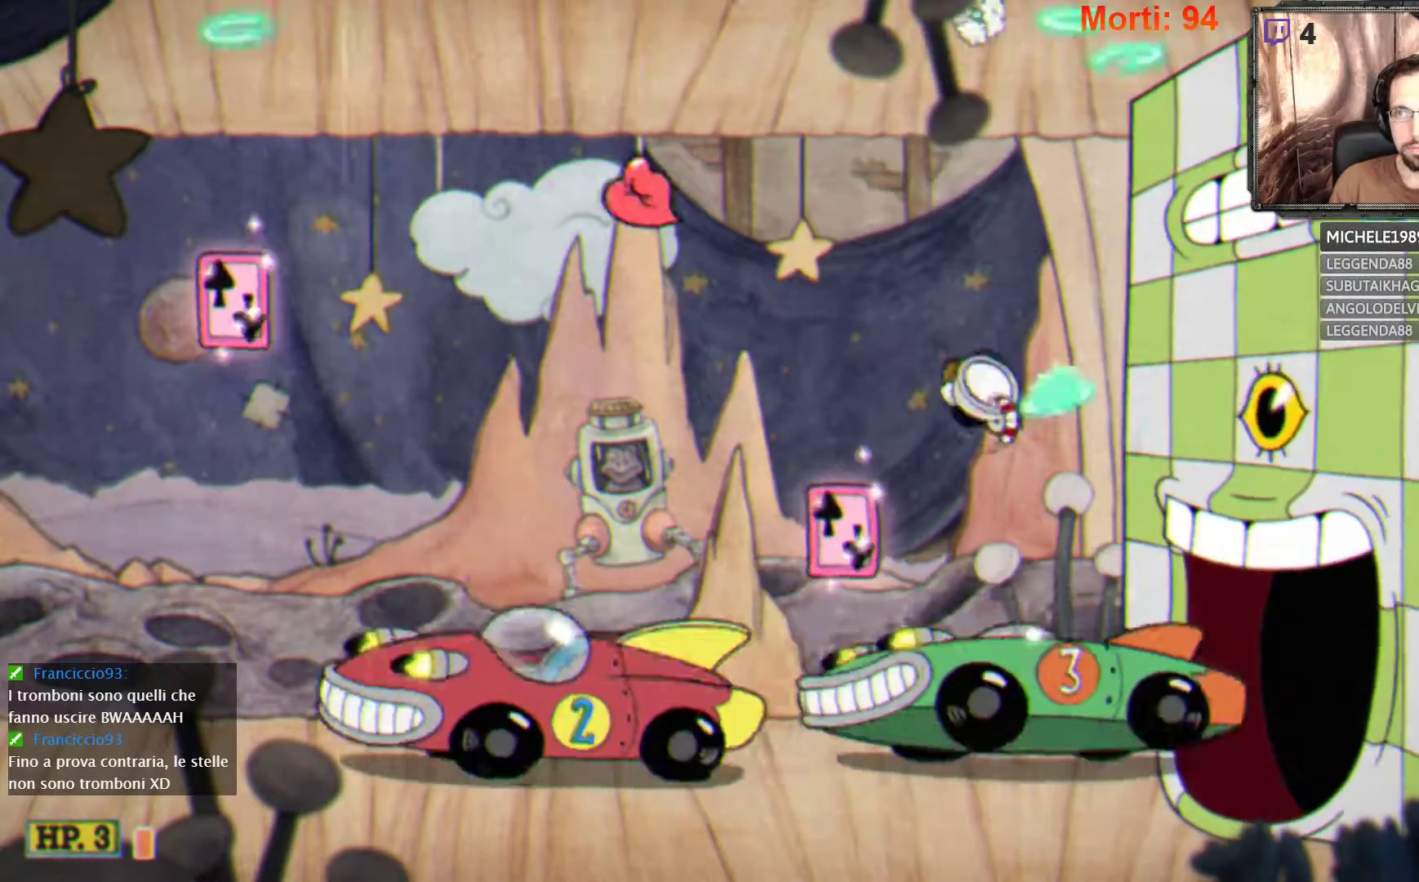
{"buttons": ["A", "L2"], "left_stick": "center", "right_stick": "center", "events": [[400, "A", "down"]]}
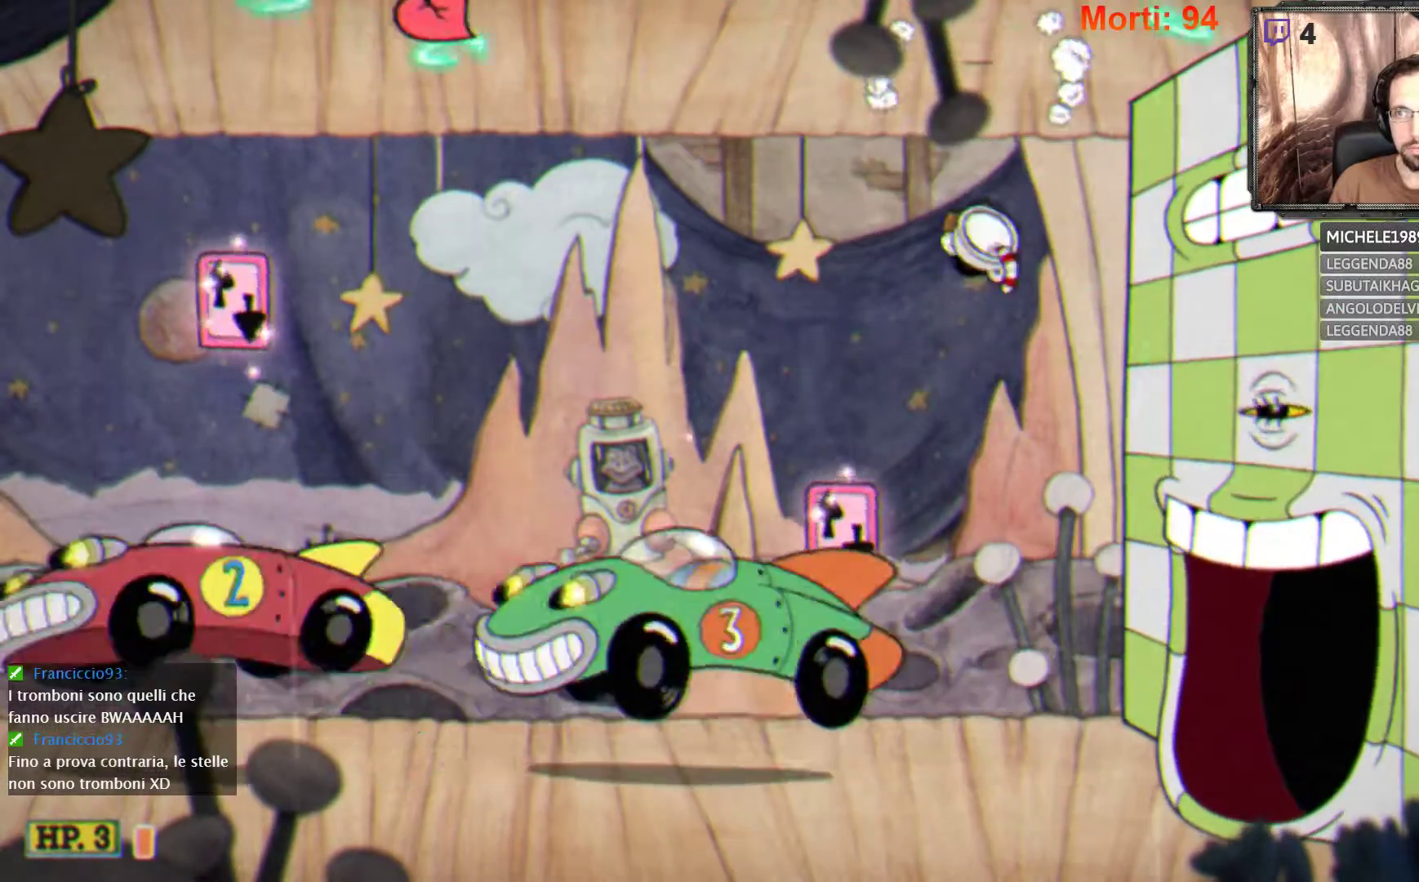
{"buttons": ["L2"], "left_stick": "center", "right_stick": "center", "events": [[167, "A", "up"]]}
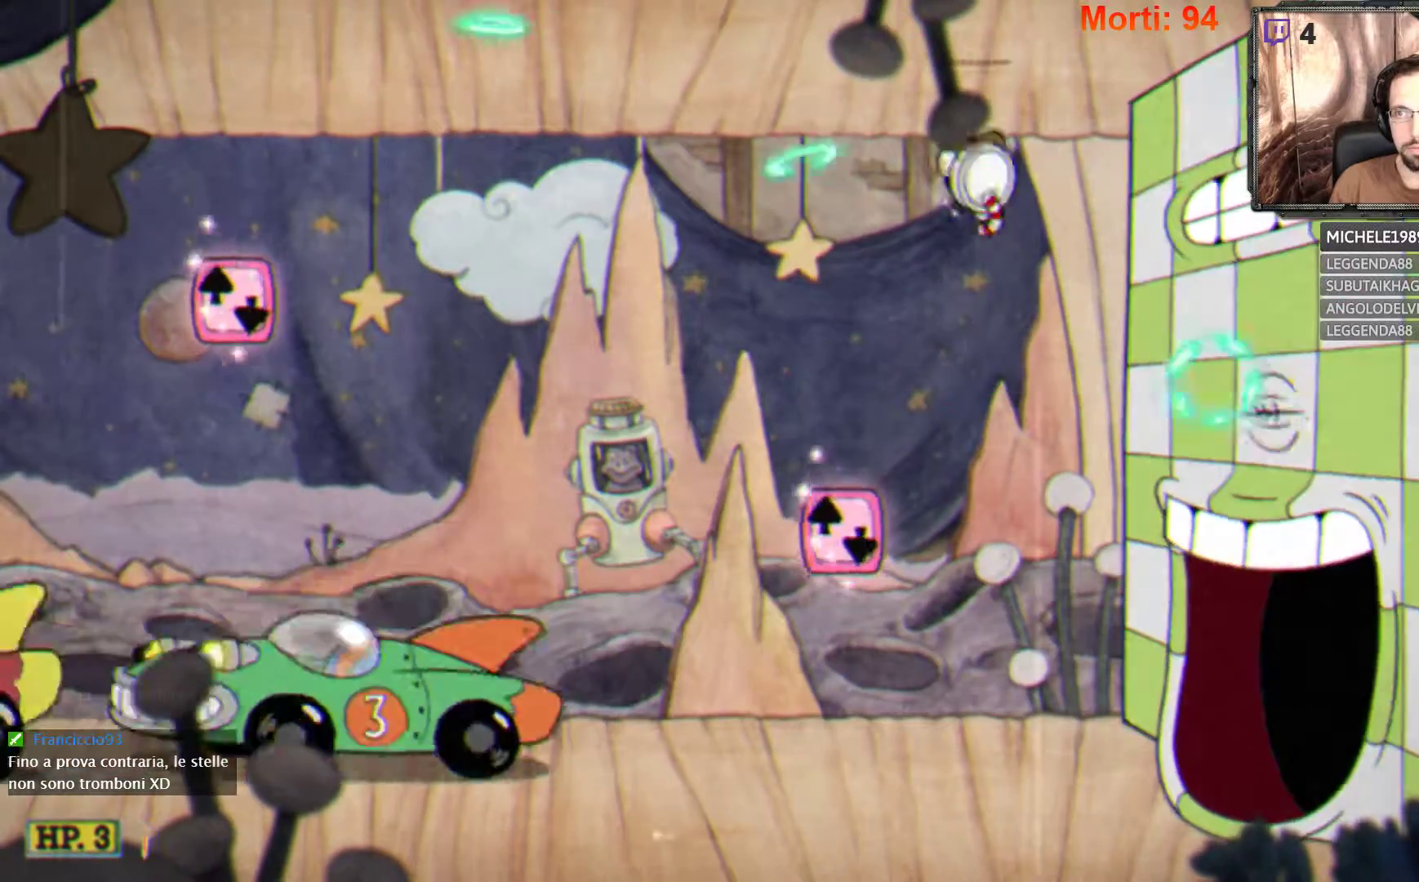
{"buttons": ["L2"], "left_stick": "left", "right_stick": "center", "events": [[133, "left_stick", "left"]]}
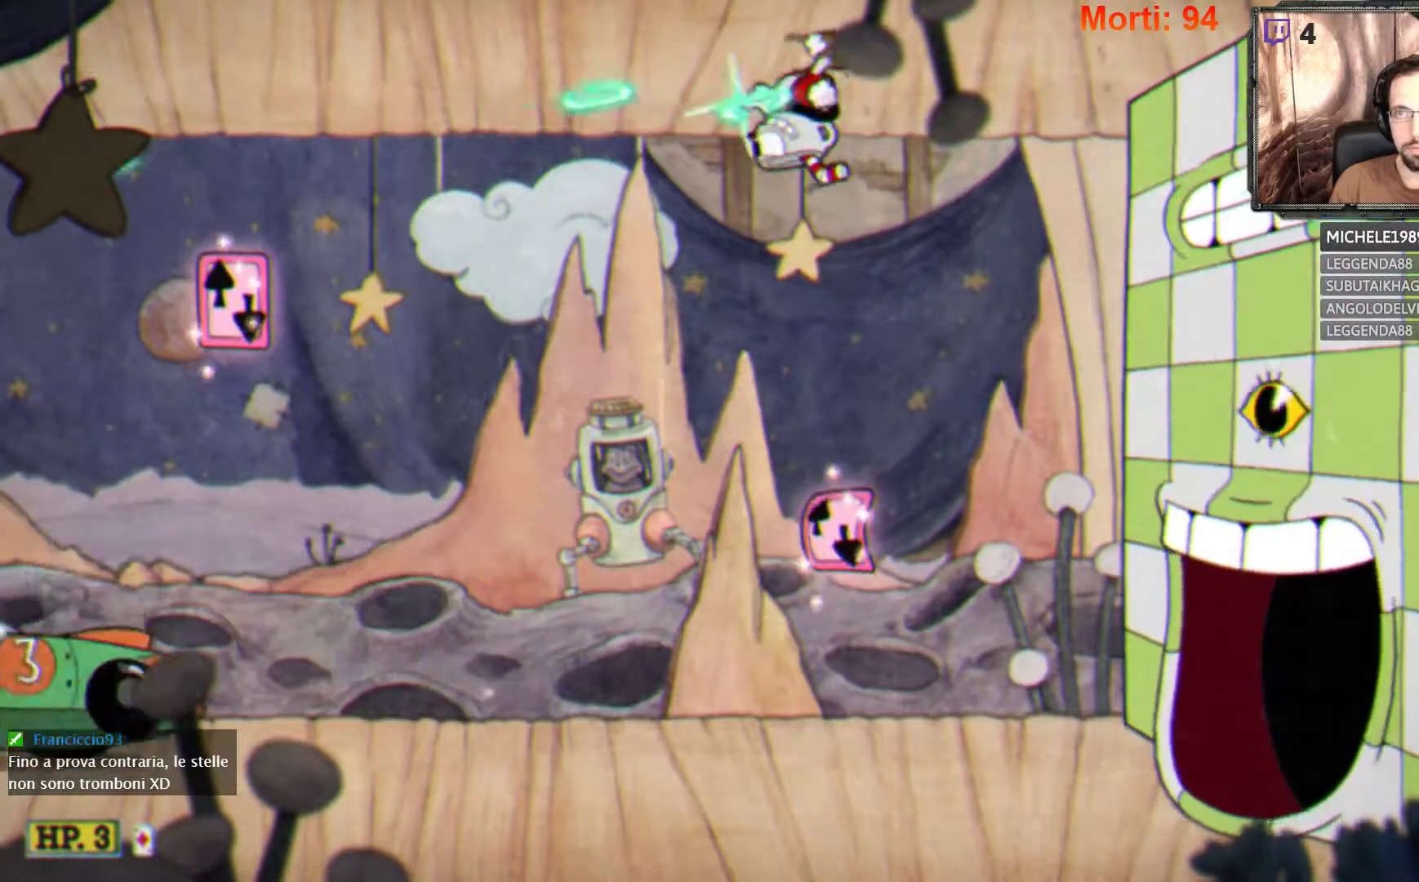
{"buttons": ["L2"], "left_stick": "left", "right_stick": "center", "events": []}
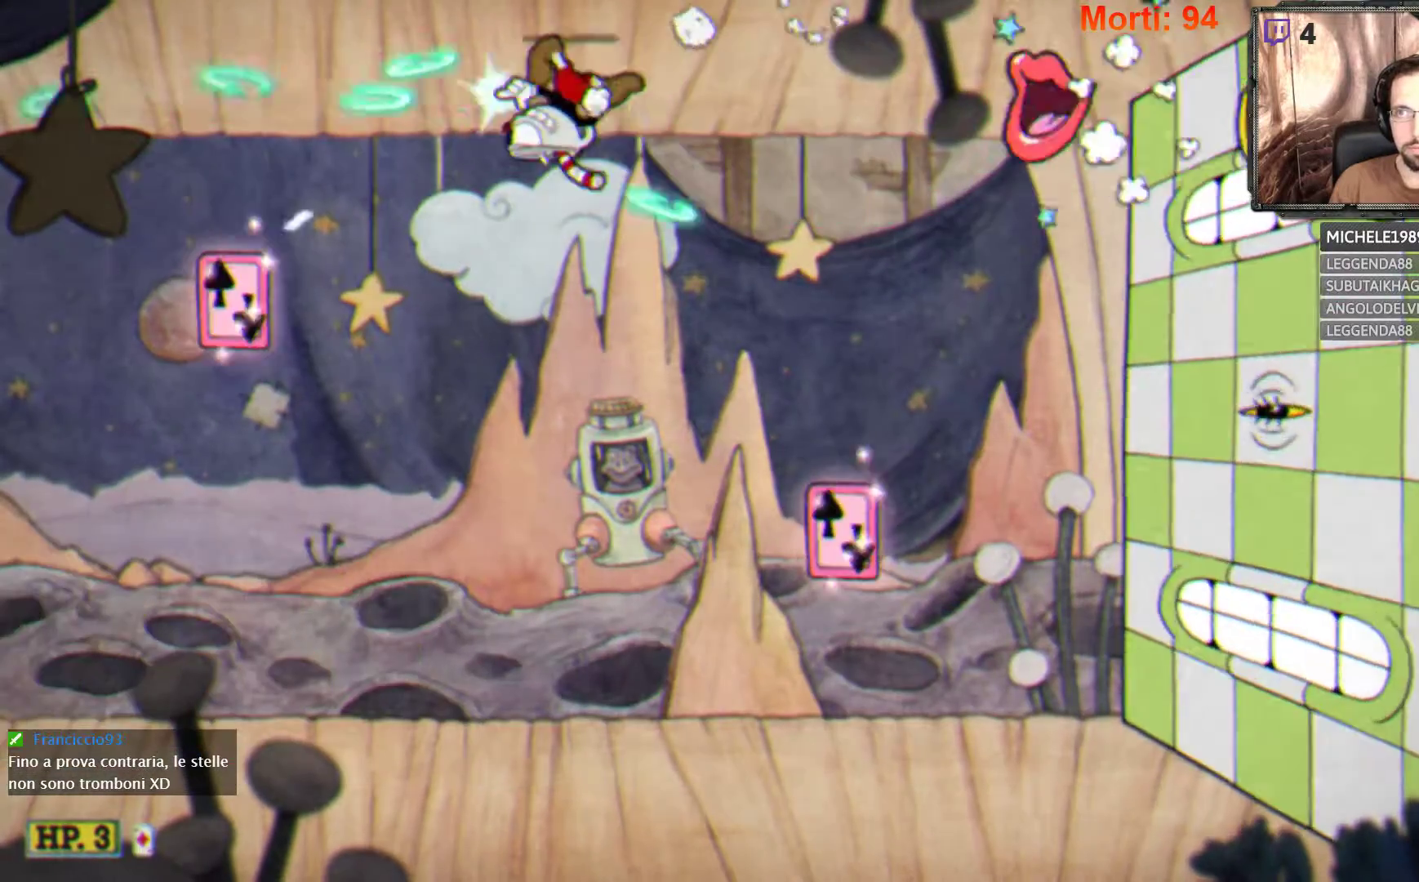
{"buttons": ["A", "L2"], "left_stick": "left", "right_stick": "center", "events": [[267, "A", "down"], [400, "A", "up"], [500, "A", "down"]]}
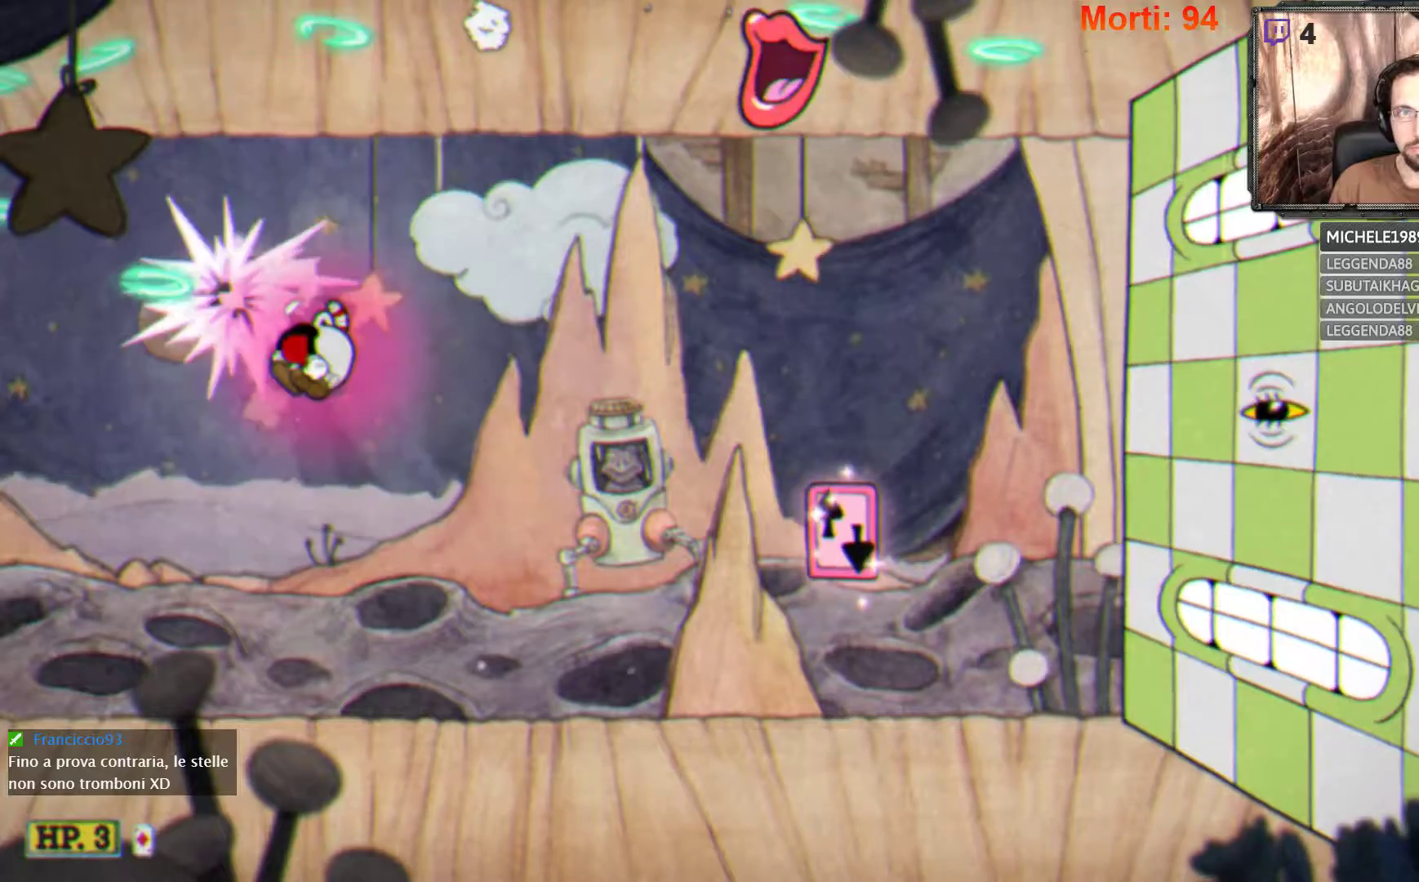
{"buttons": ["L2"], "left_stick": "right", "right_stick": "center", "events": [[133, "A", "up"], [167, "left_stick", "center"], [300, "left_stick", "right"]]}
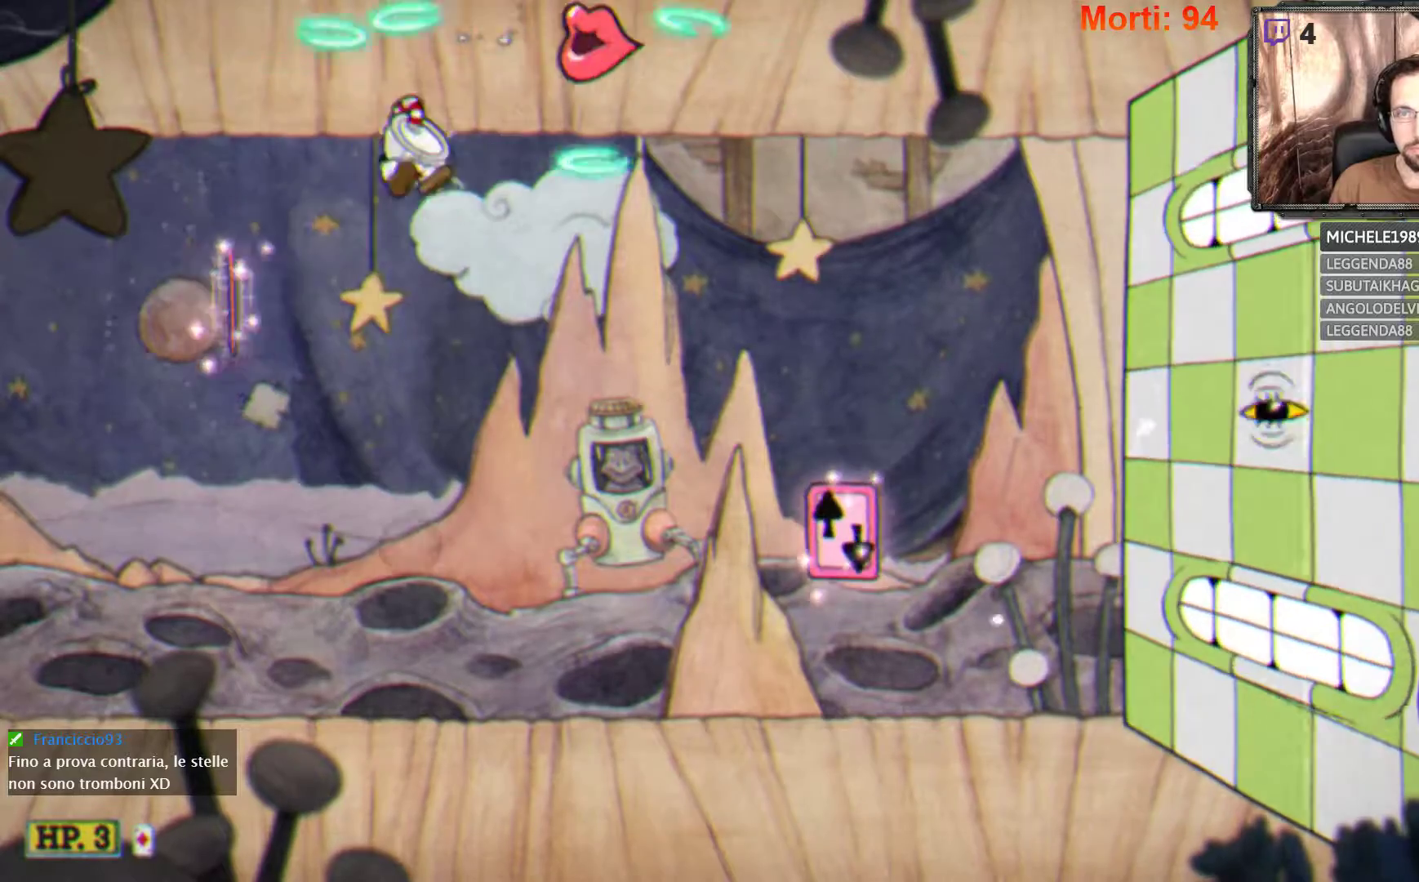
{"buttons": ["L2"], "left_stick": "right", "right_stick": "center", "events": []}
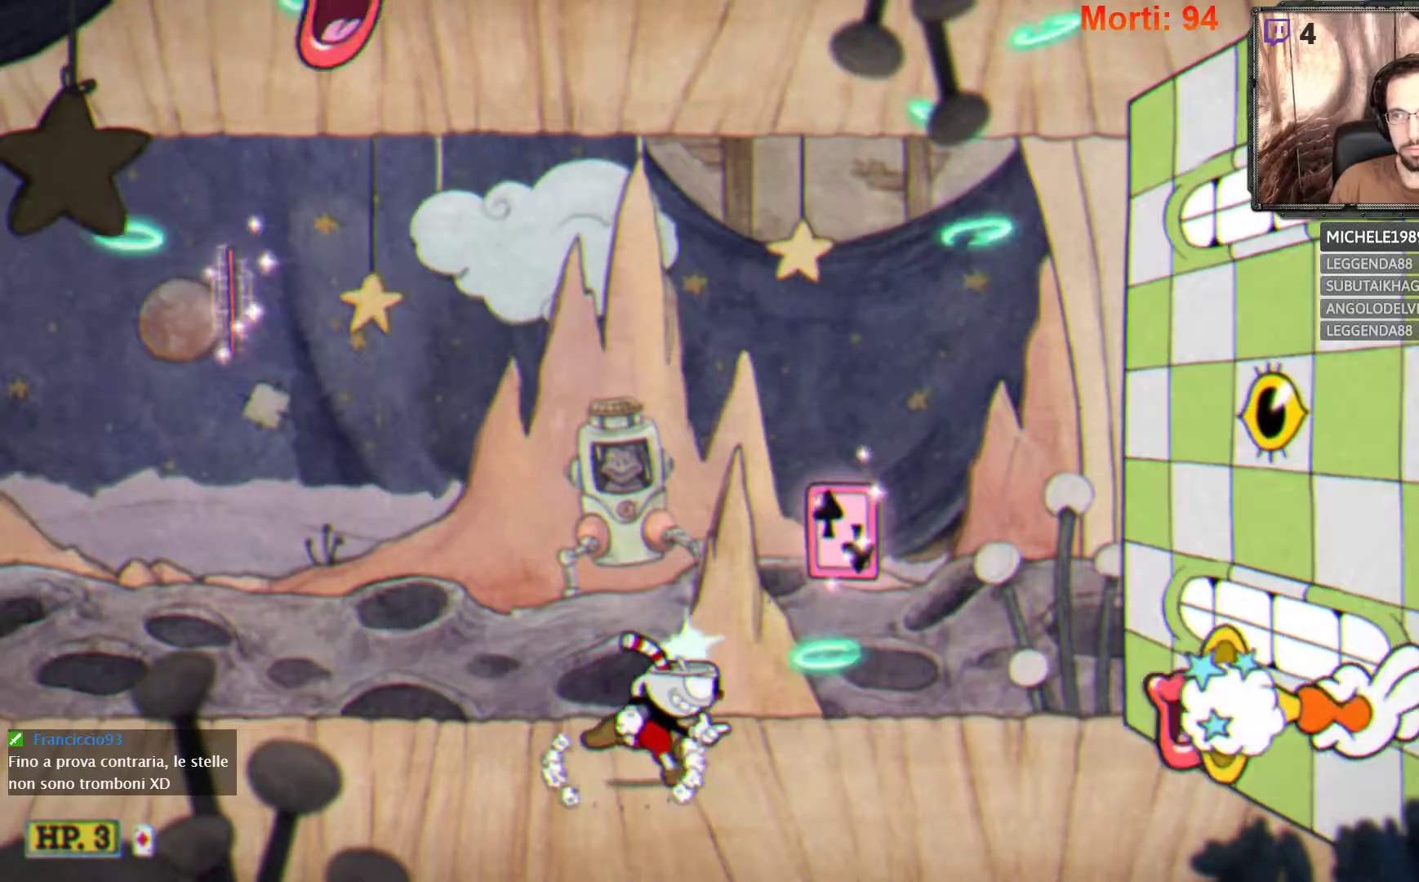
{"buttons": ["A", "L2"], "left_stick": "right", "right_stick": "center", "events": [[133, "left_stick", "center"], [367, "A", "down"], [367, "left_stick", "right"]]}
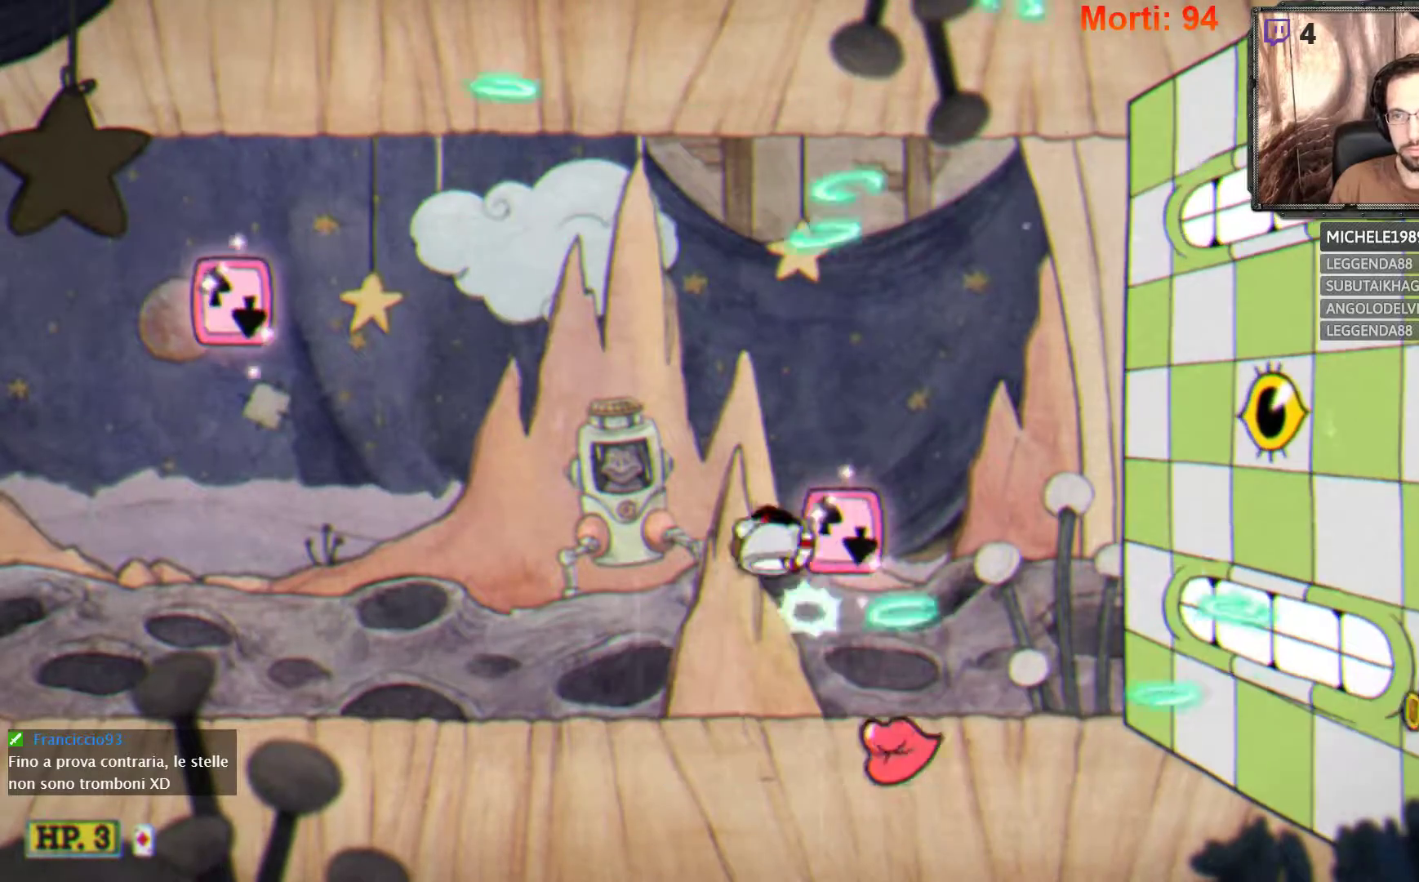
{"buttons": ["L2"], "left_stick": "center", "right_stick": "center", "events": [[133, "A", "up"], [367, "left_stick", "center"]]}
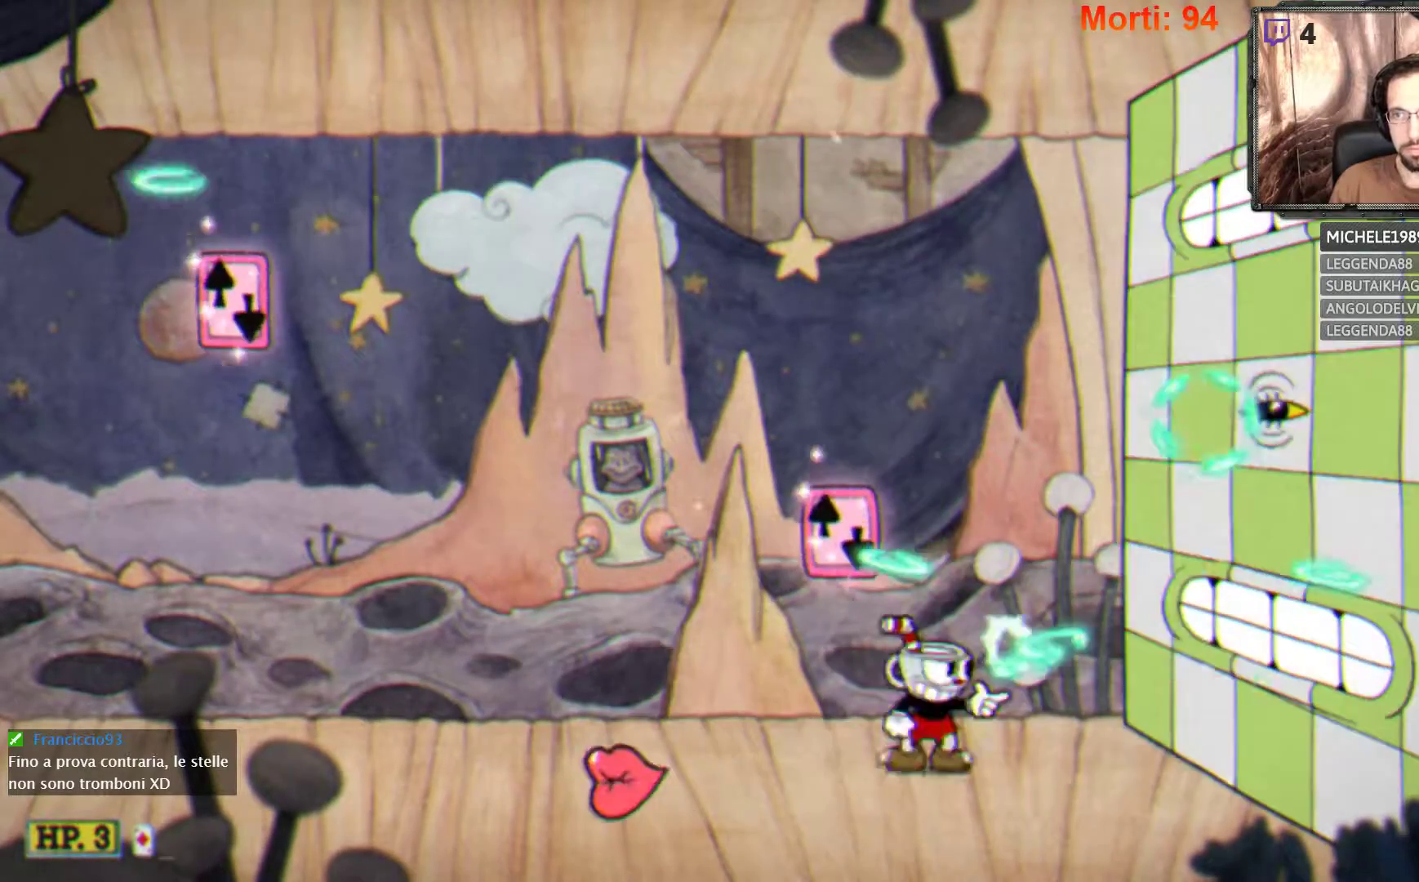
{"buttons": ["L2"], "left_stick": "center", "right_stick": "center", "events": [[100, "A", "down"], [333, "A", "up"]]}
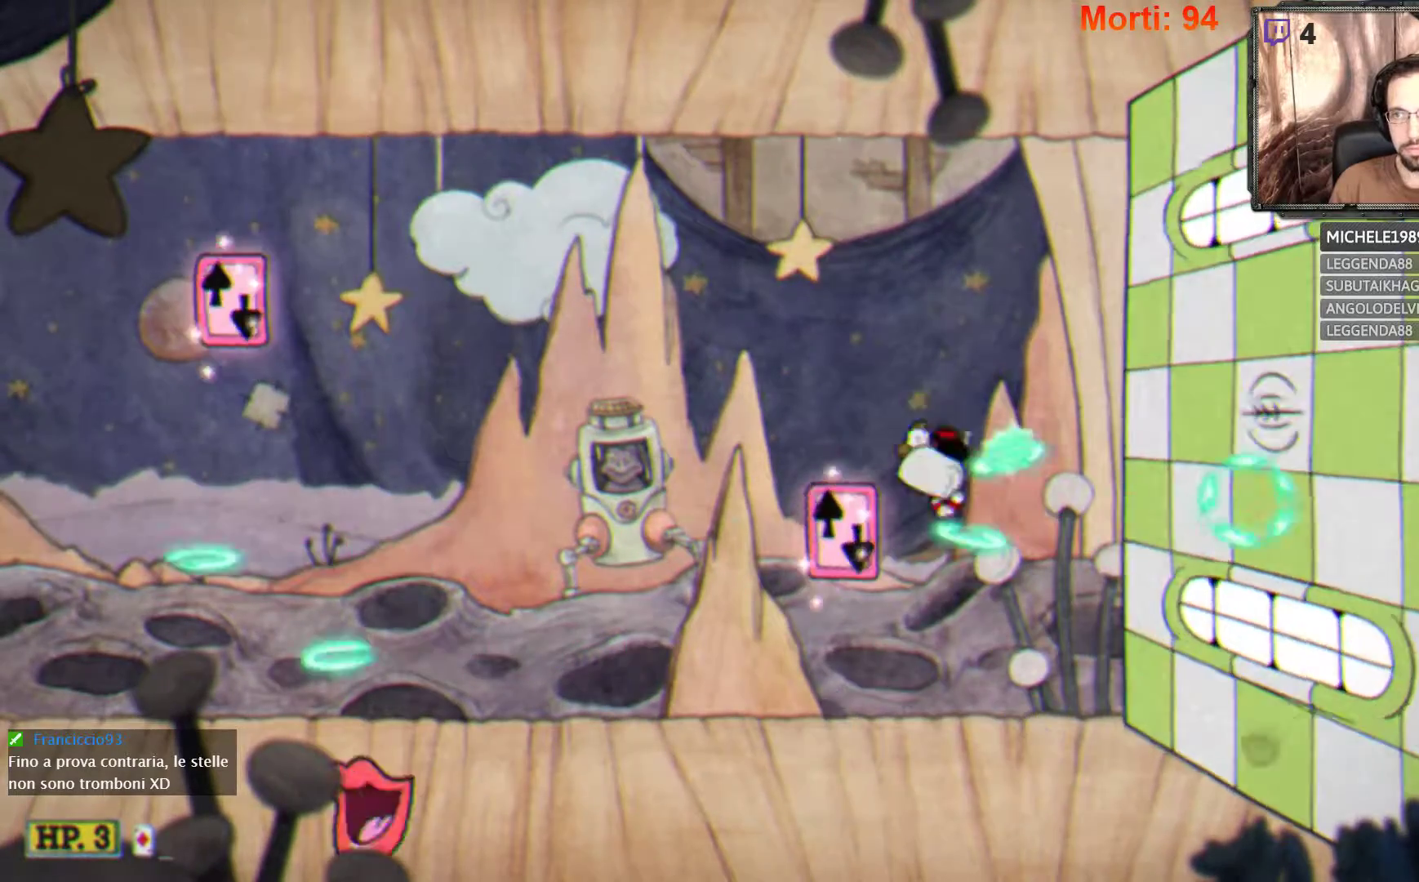
{"buttons": ["A", "L2"], "left_stick": "center", "right_stick": "center", "events": [[367, "A", "down"]]}
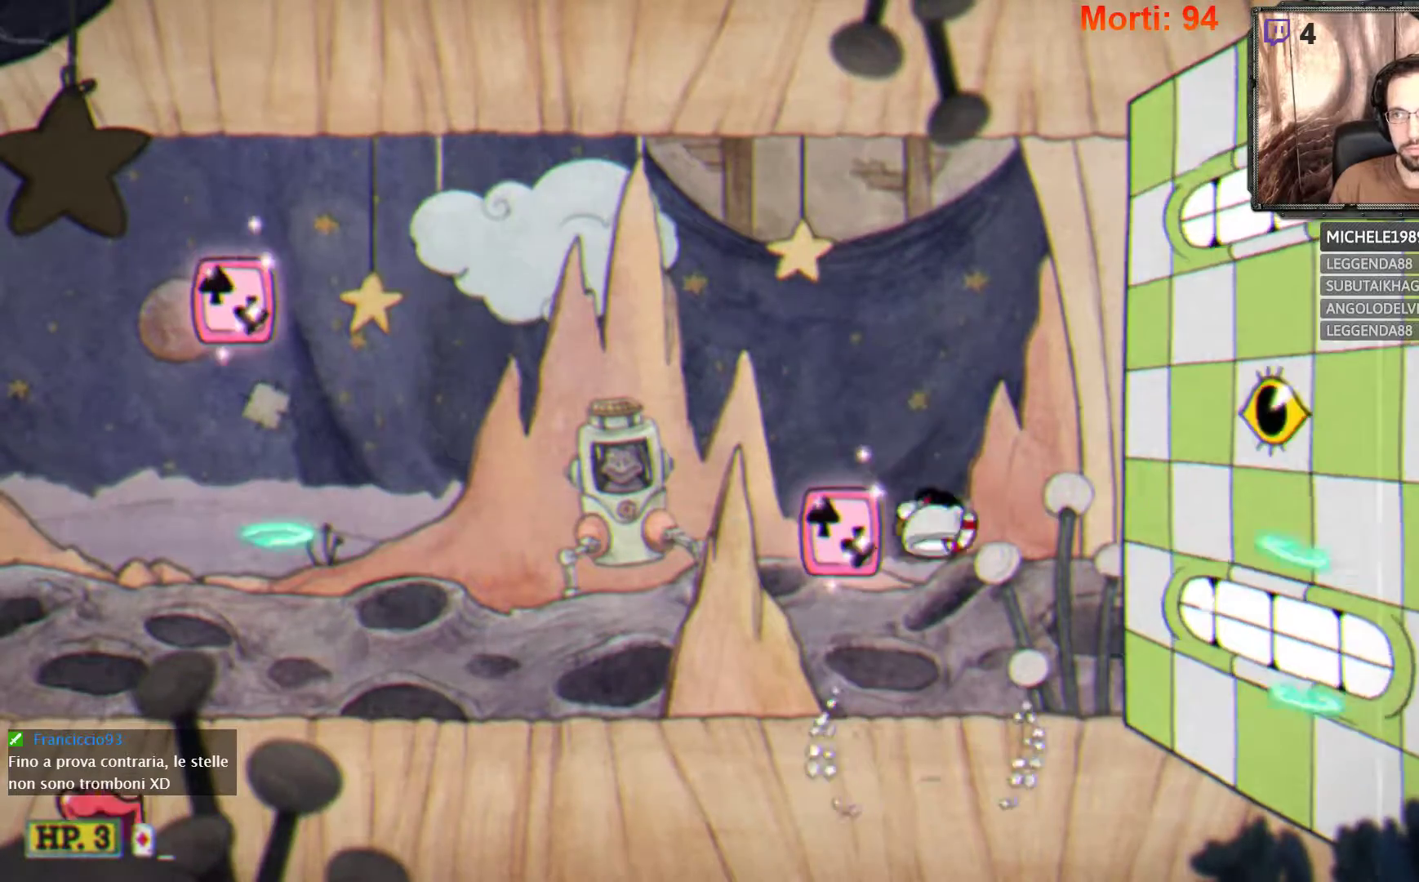
{"buttons": ["L2"], "left_stick": "center", "right_stick": "center", "events": [[200, "A", "up"]]}
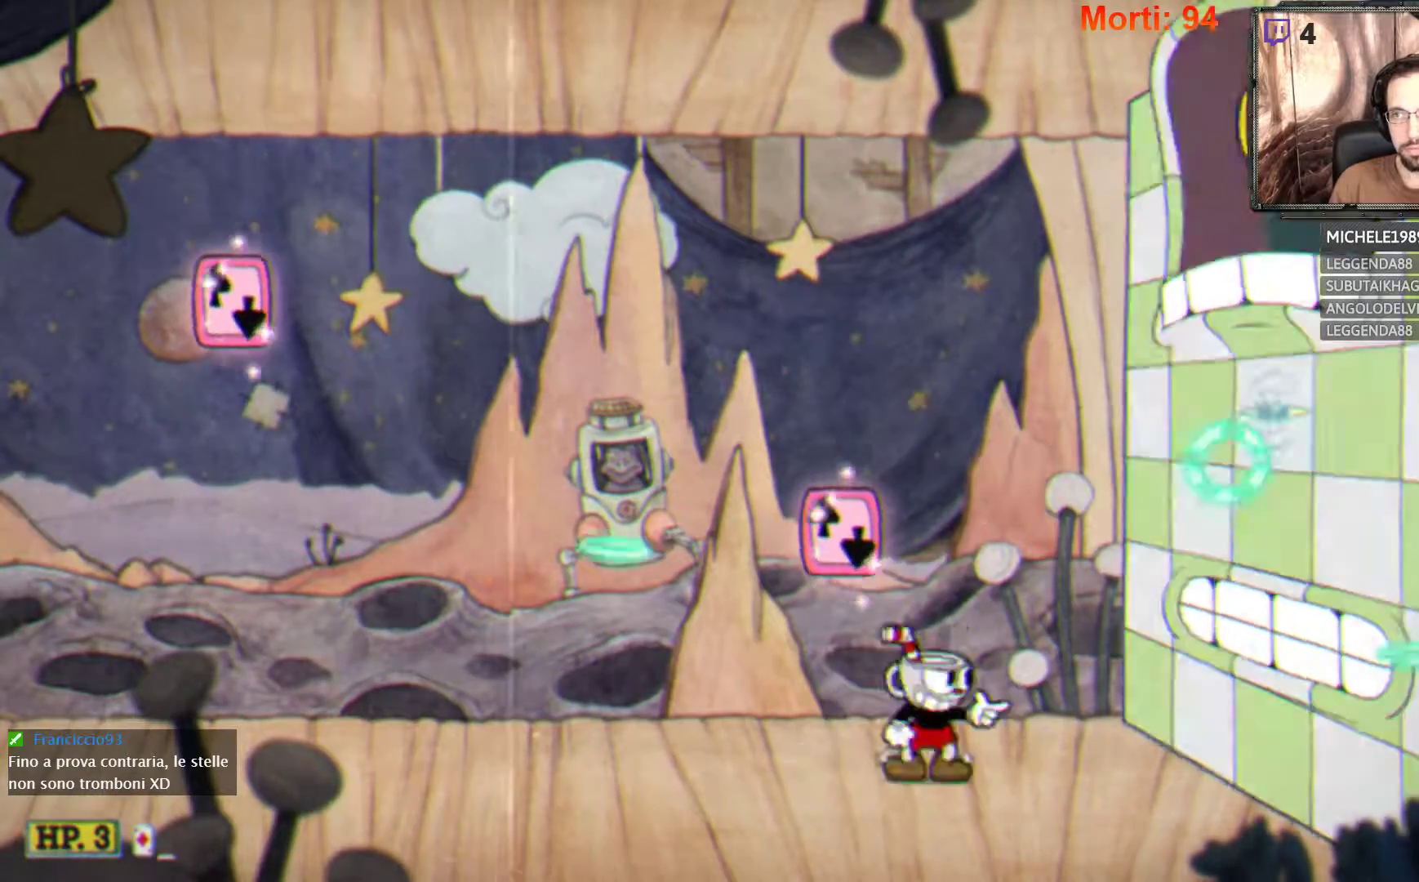
{"buttons": ["L2"], "left_stick": "center", "right_stick": "center", "events": [[100, "A", "down"], [467, "A", "up"]]}
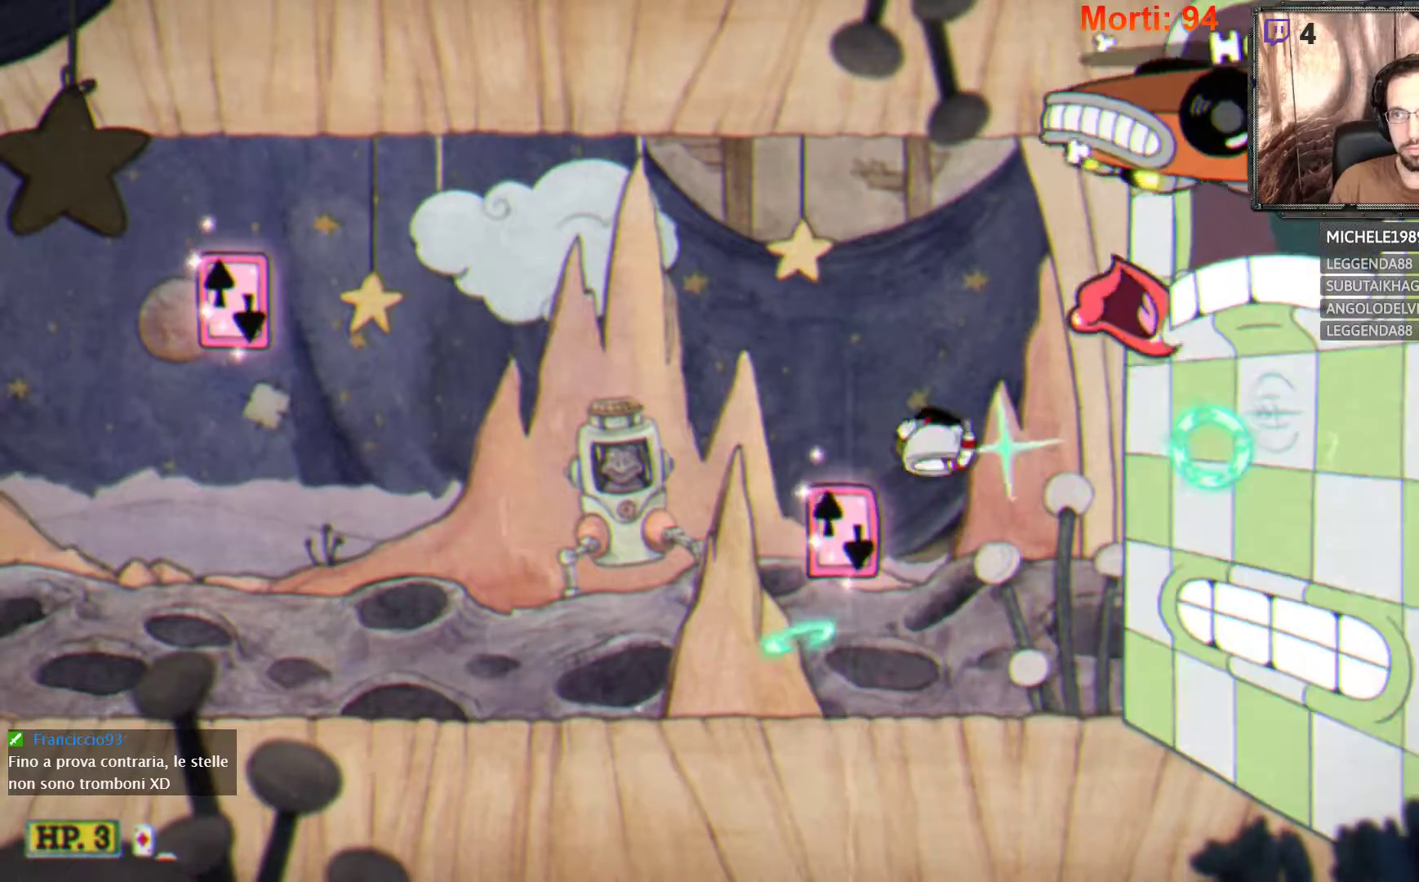
{"buttons": ["L2"], "left_stick": "left", "right_stick": "center", "events": [[67, "left_stick", "left"]]}
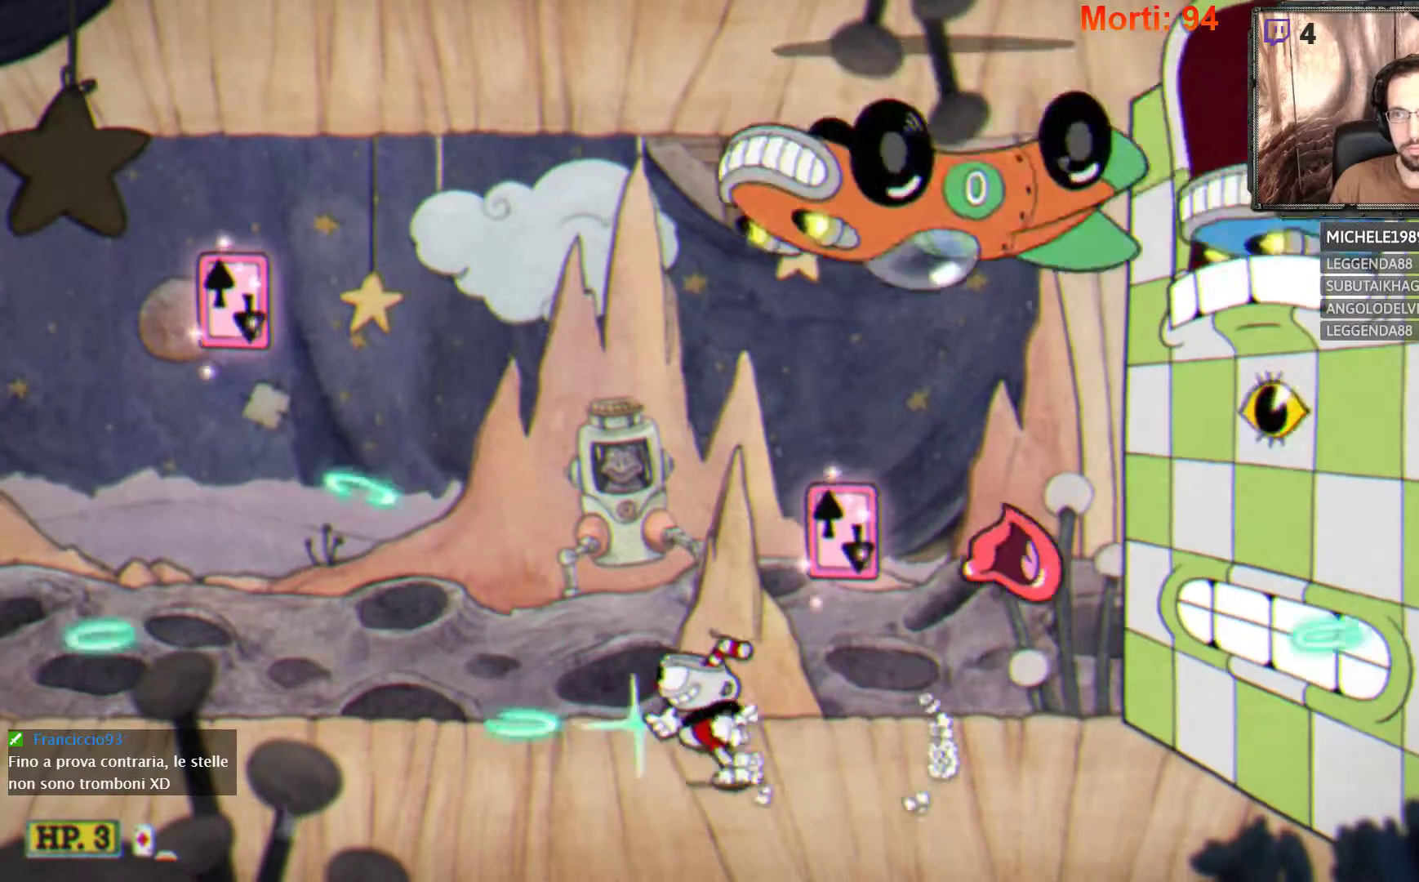
{"buttons": ["A", "L2"], "left_stick": "right", "right_stick": "center", "events": [[267, "left_stick", "right"], [333, "A", "down"]]}
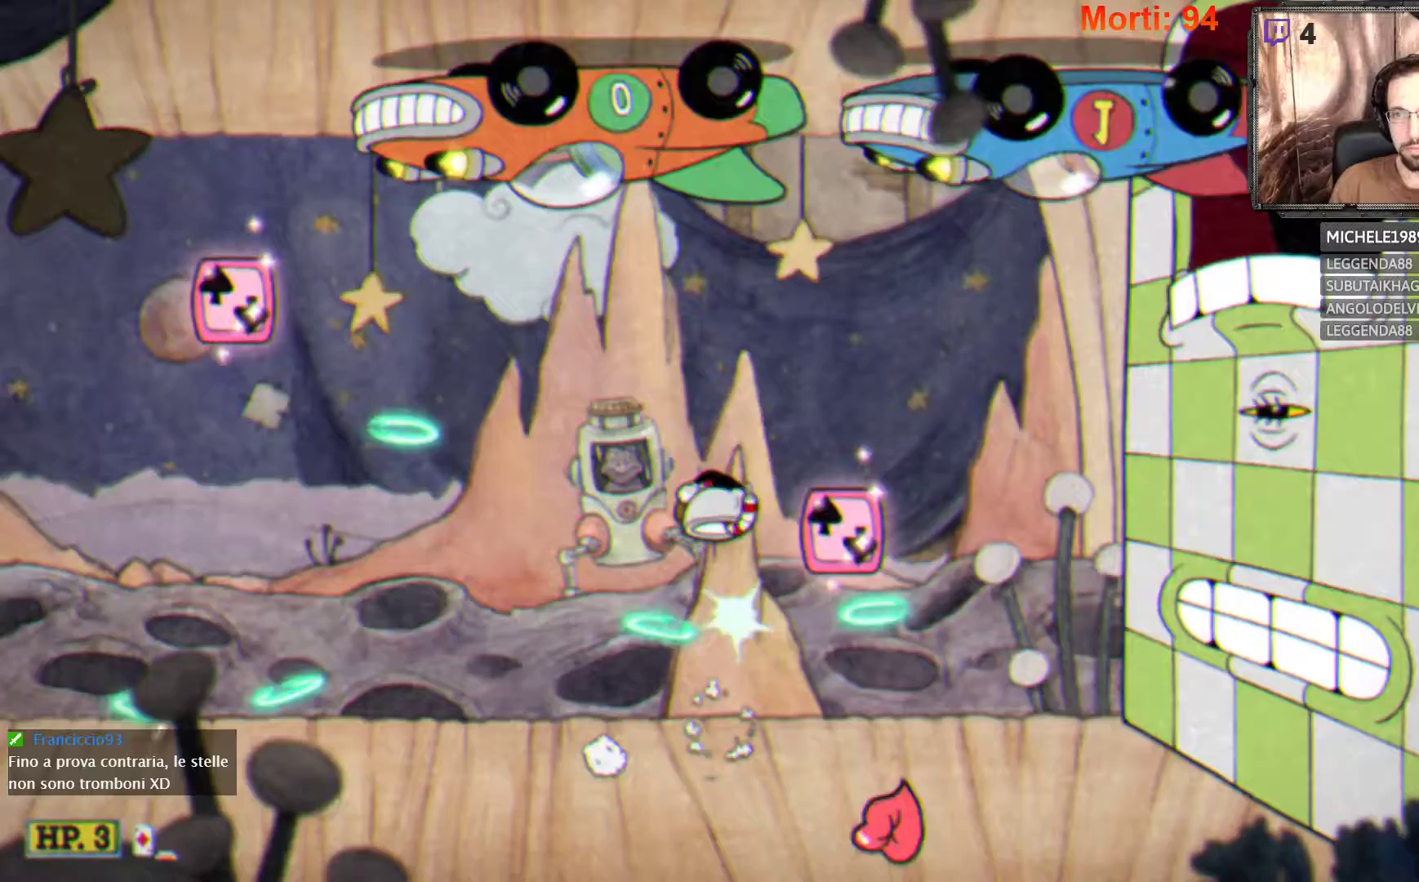
{"buttons": ["L2"], "left_stick": "center", "right_stick": "center", "events": [[233, "A", "up"], [500, "left_stick", "center"]]}
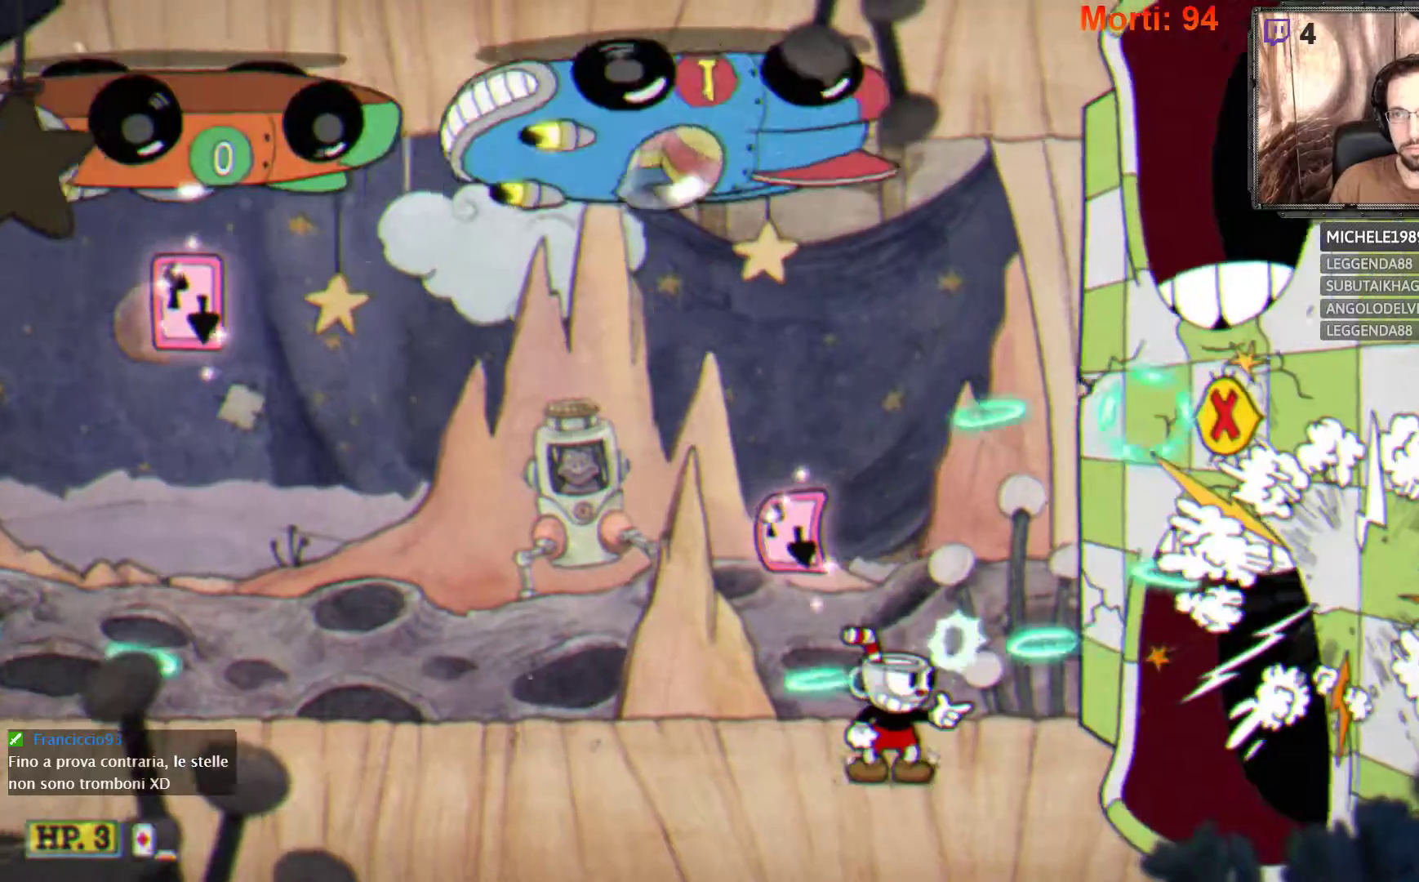
{"buttons": ["L2"], "left_stick": "center", "right_stick": "center", "events": [[133, "A", "down"], [433, "A", "up"]]}
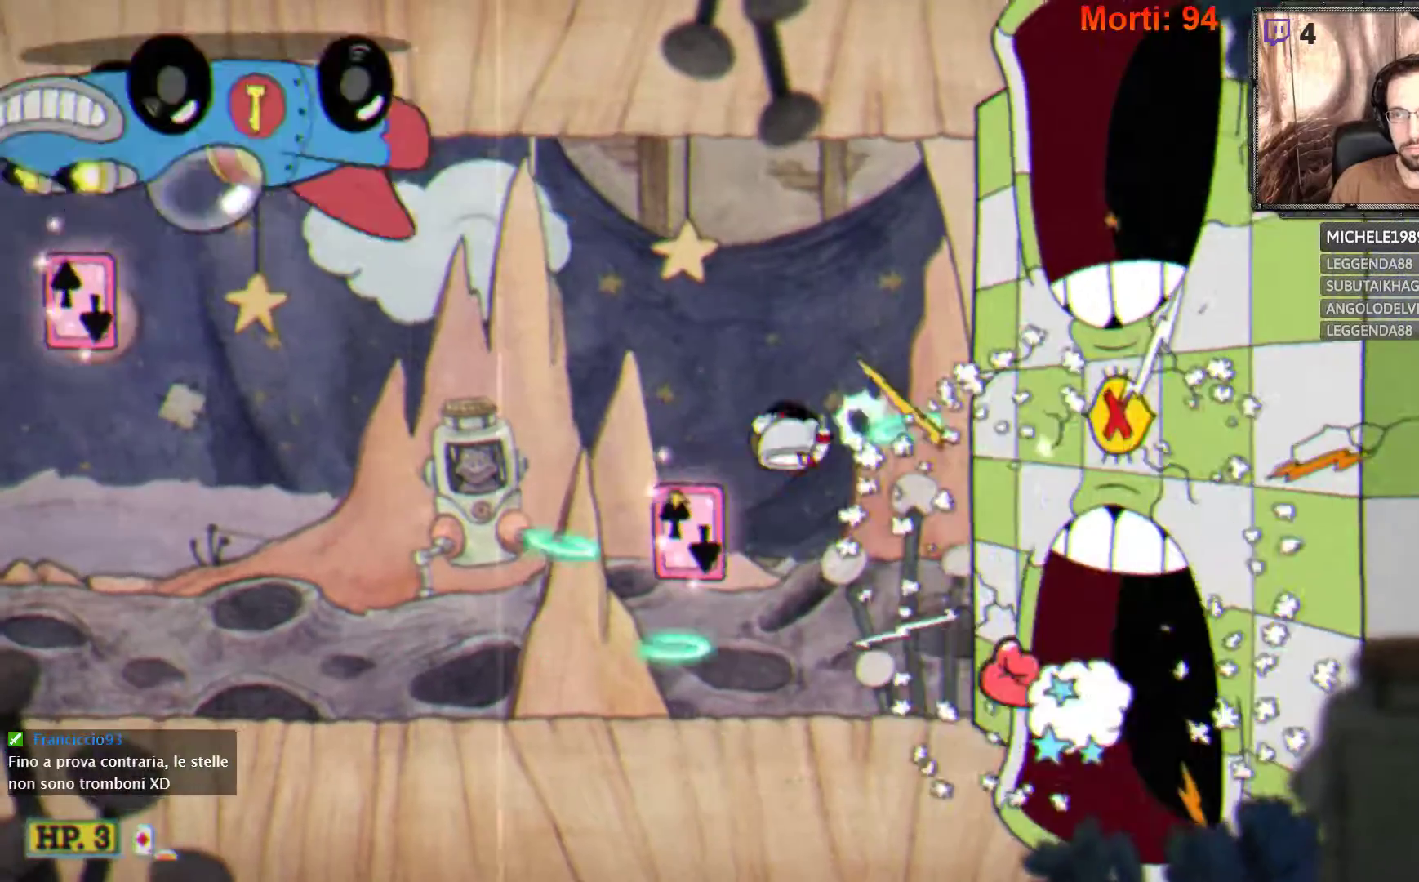
{"buttons": ["L2"], "left_stick": "right", "right_stick": "center", "events": [[133, "left_stick", "right"]]}
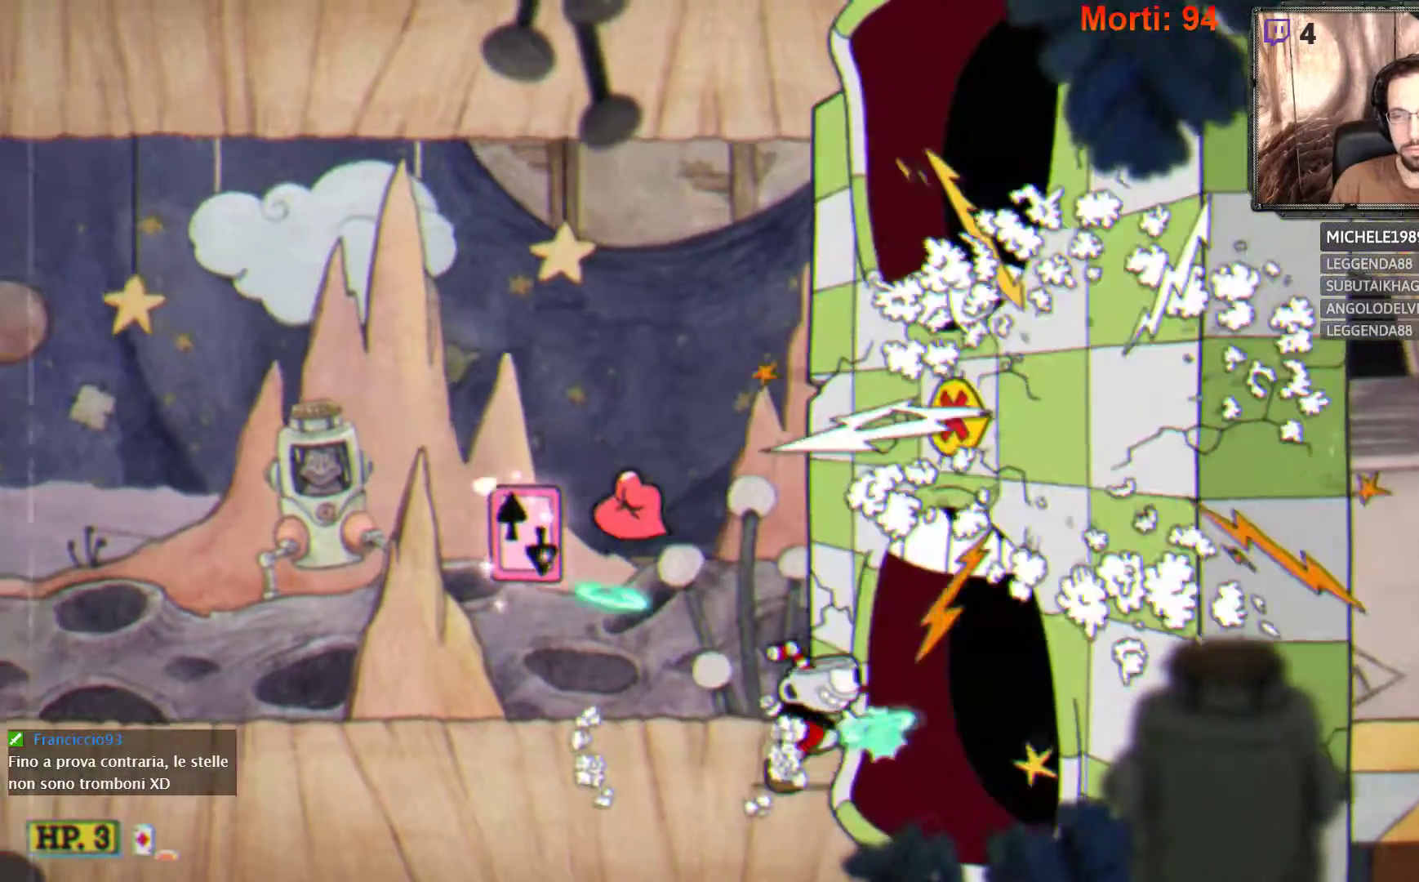
{"buttons": [], "left_stick": "center", "right_stick": "center", "events": [[367, "left_stick", "center"], [433, "L2", "up"]]}
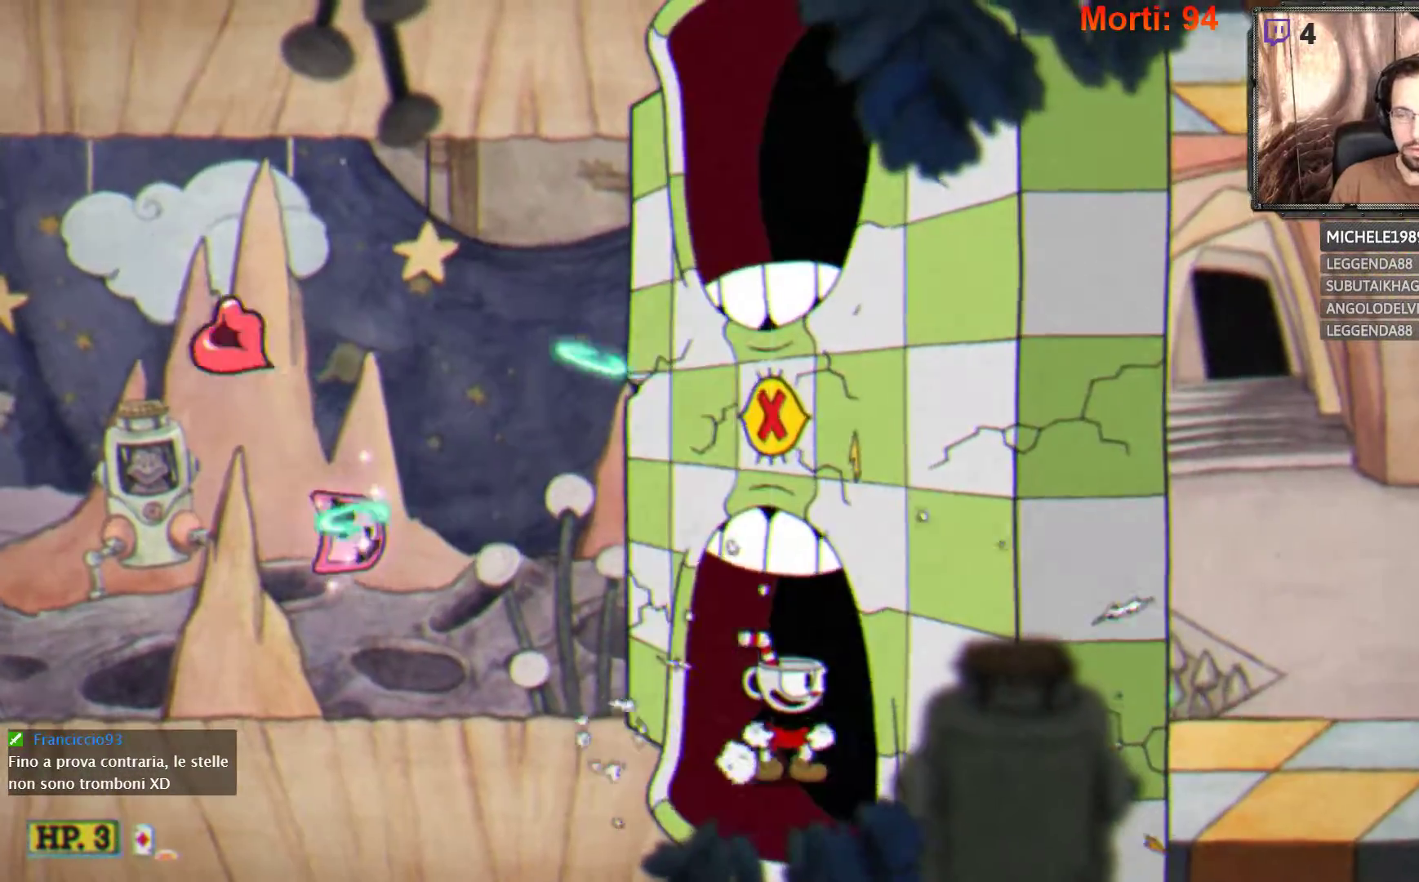
{"buttons": [], "left_stick": "center", "right_stick": "center", "events": []}
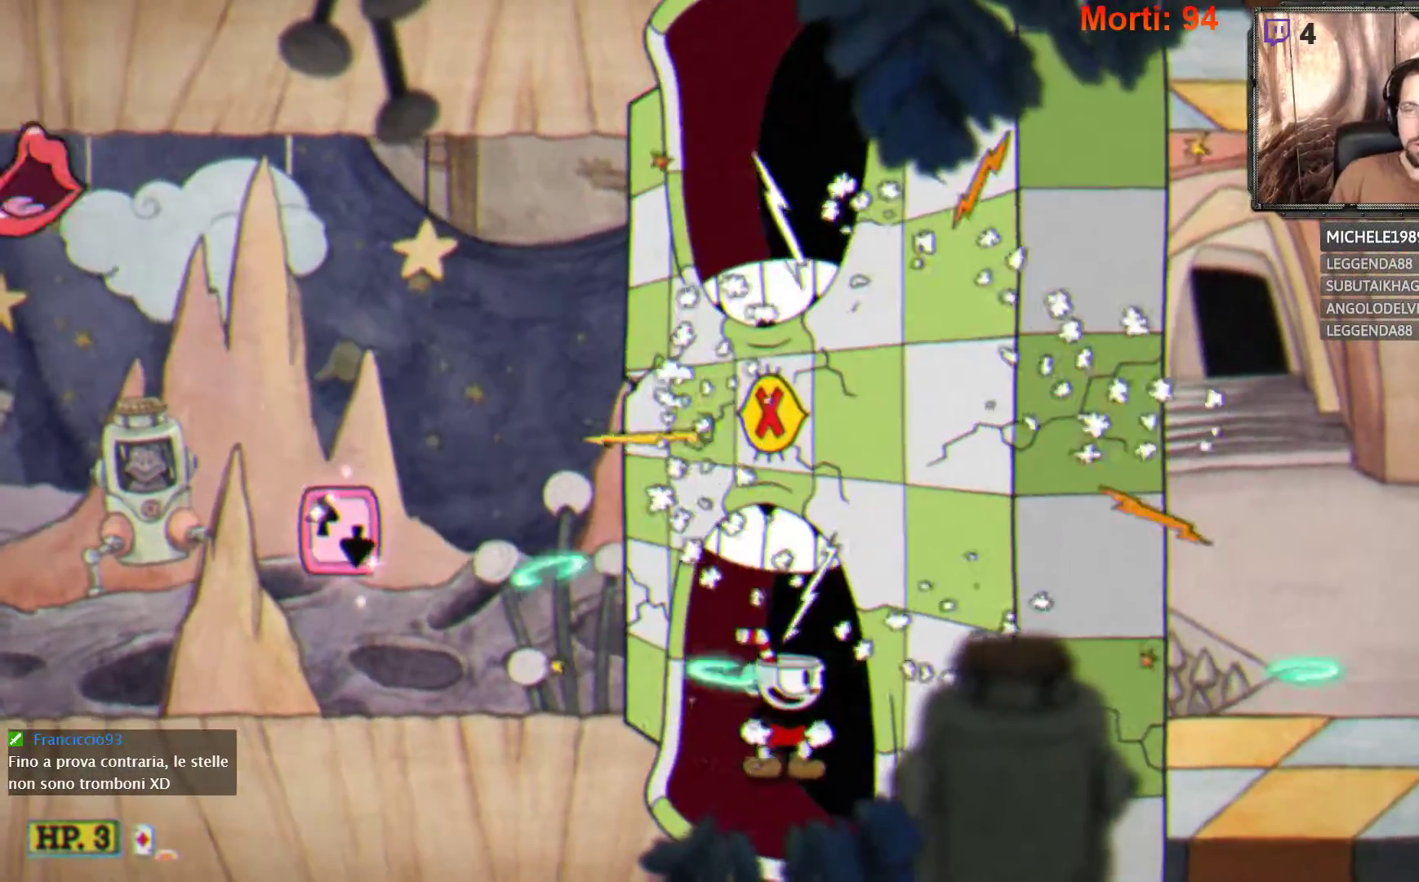
{"buttons": [], "left_stick": "center", "right_stick": "center", "events": []}
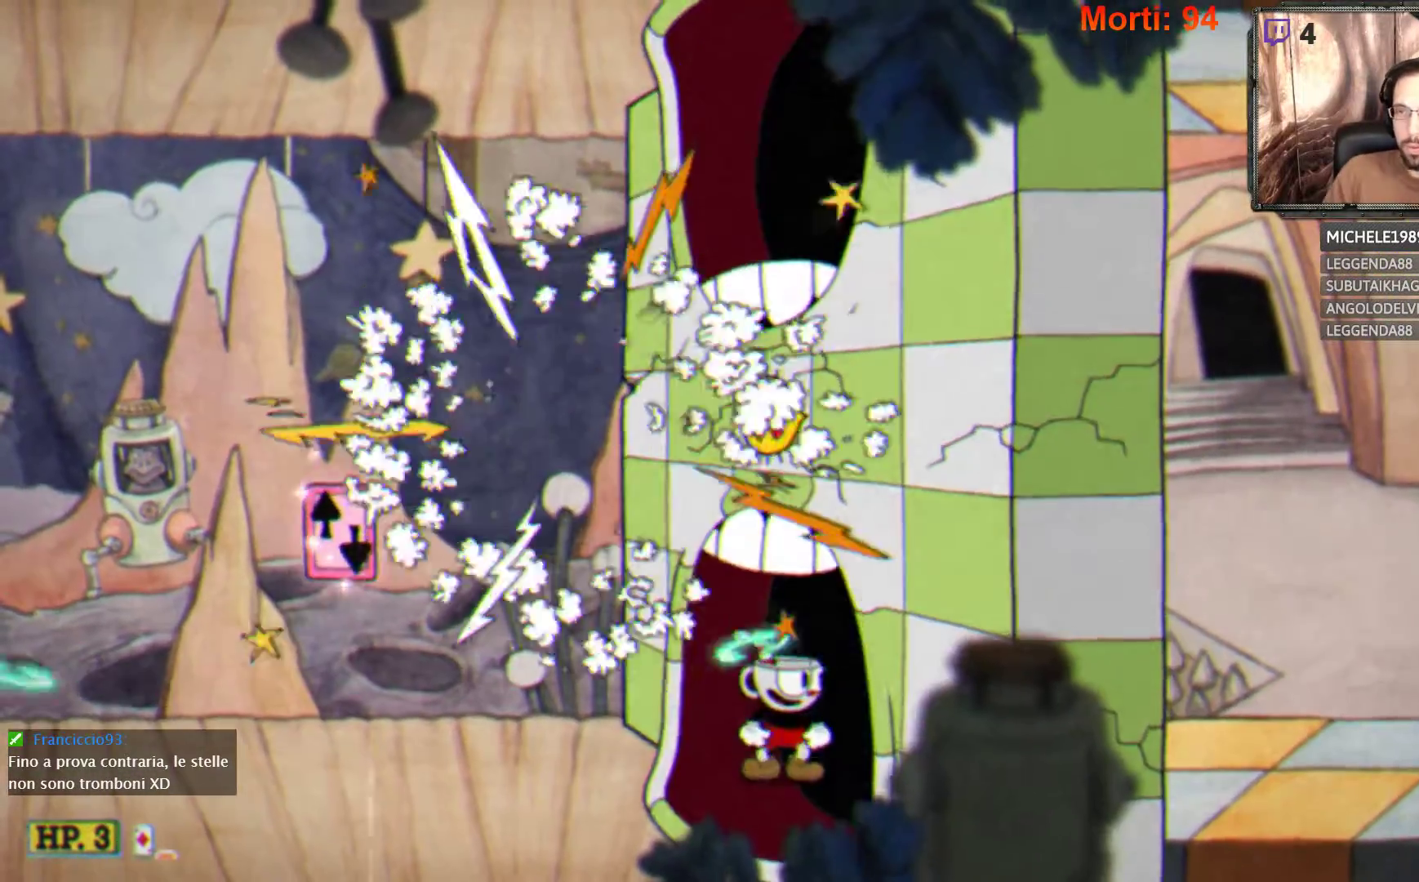
{"buttons": [], "left_stick": "center", "right_stick": "center", "events": []}
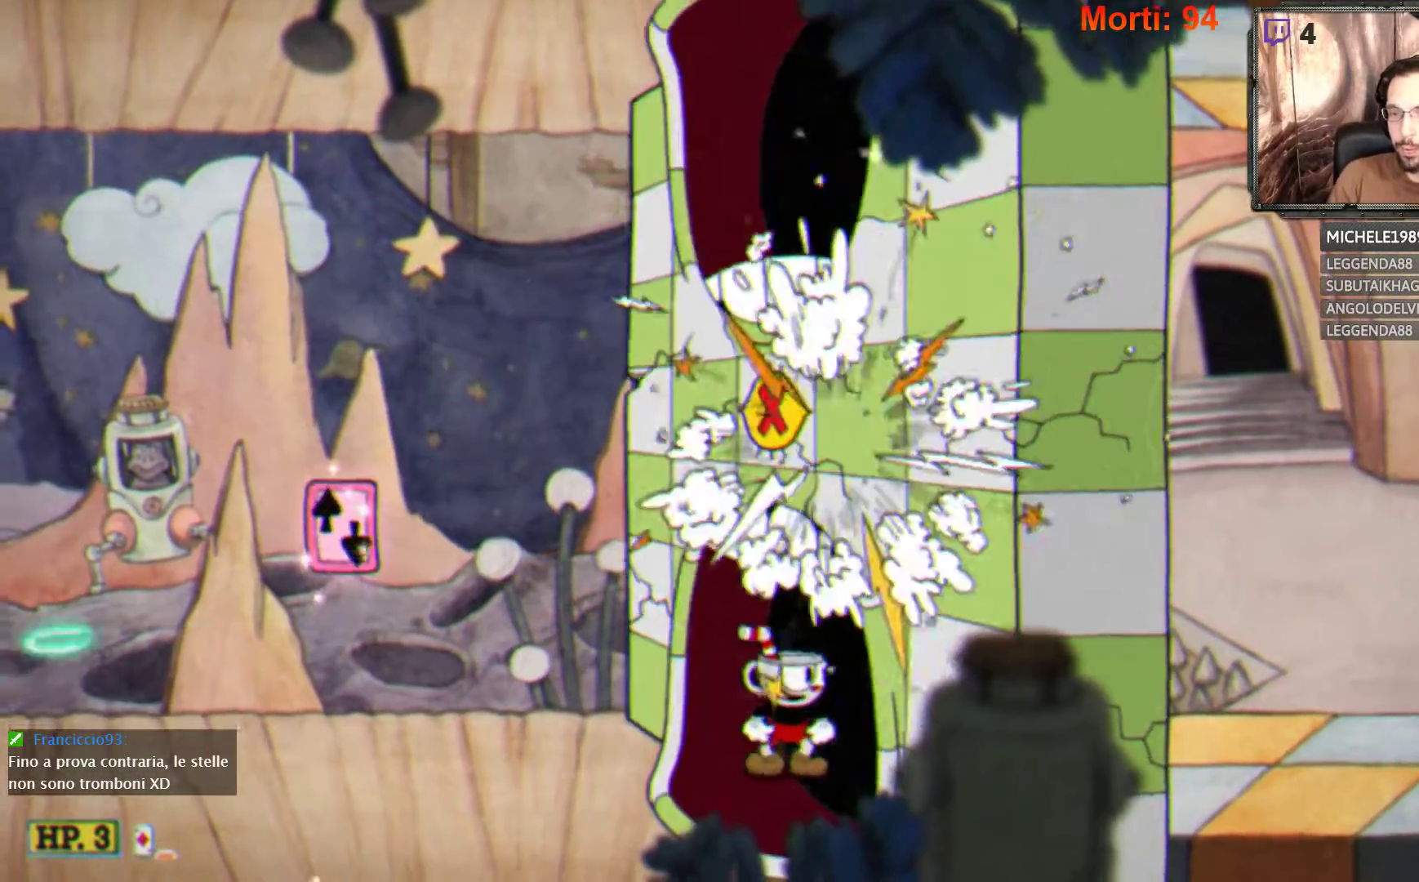
{"buttons": [], "left_stick": "center", "right_stick": "center", "events": []}
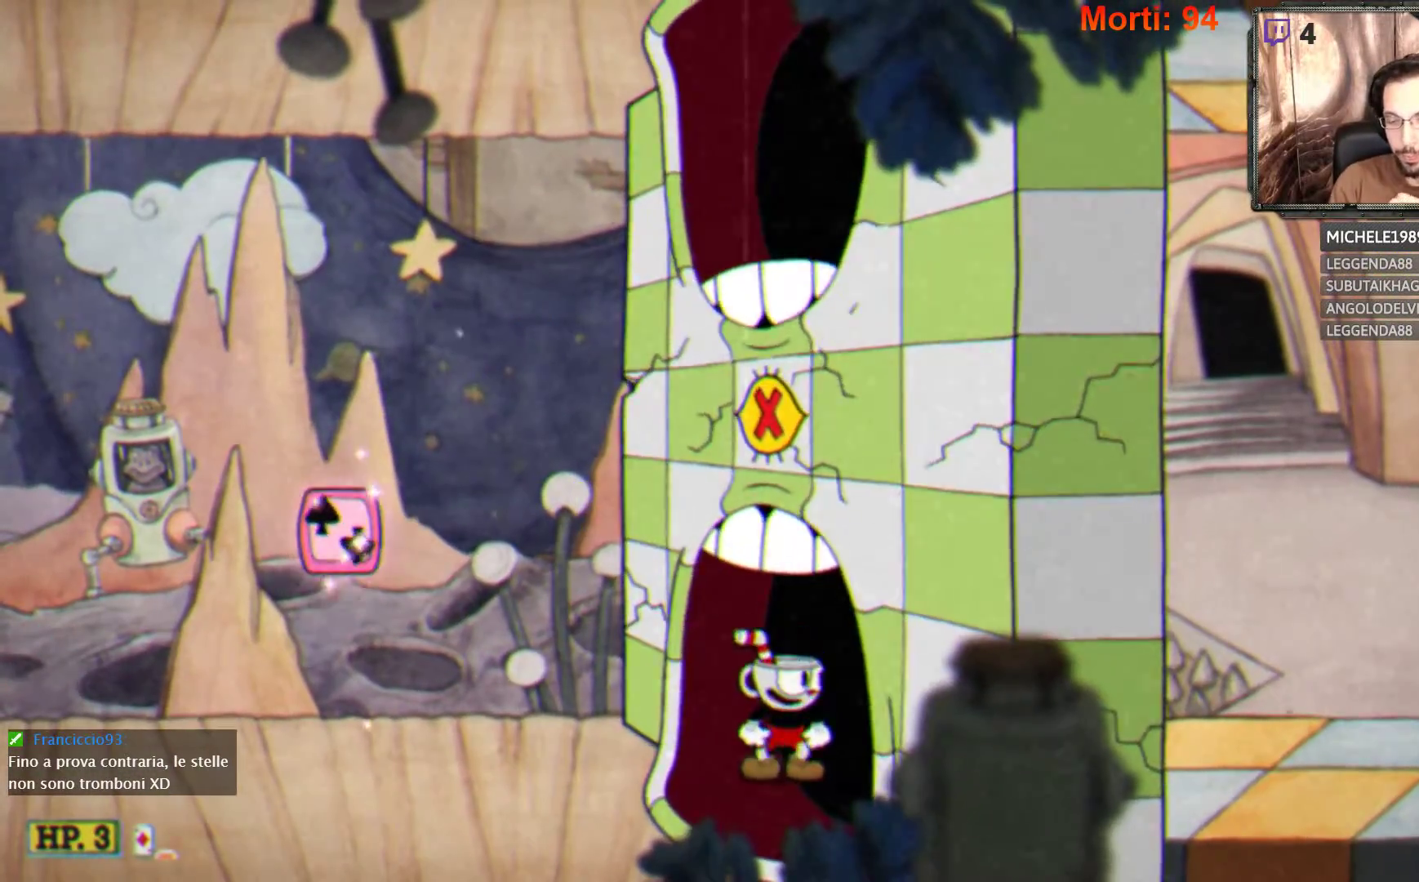
{"buttons": [], "left_stick": "center", "right_stick": "center", "events": []}
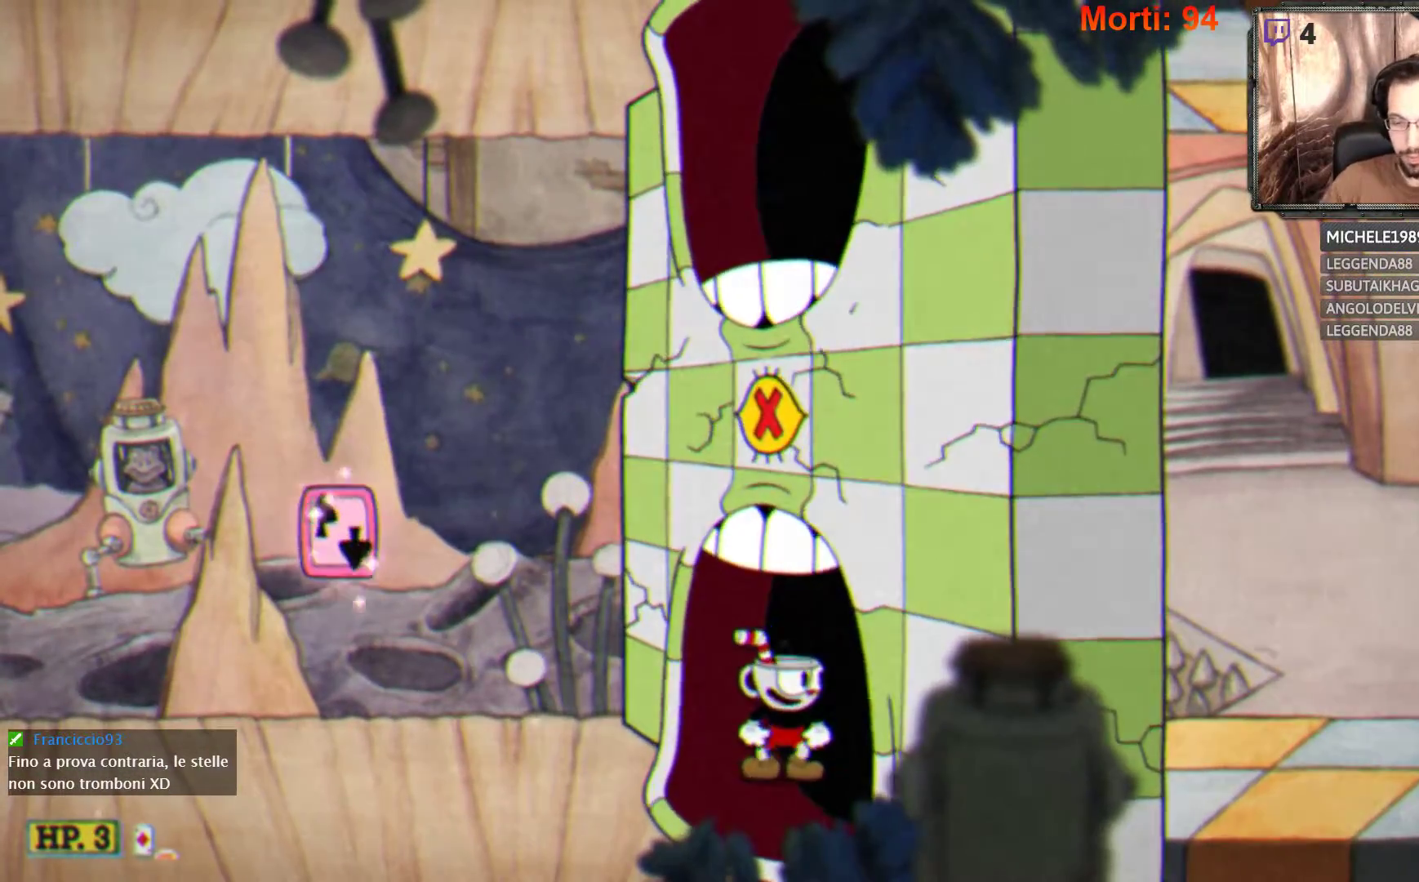
{"buttons": [], "left_stick": "center", "right_stick": "center", "events": []}
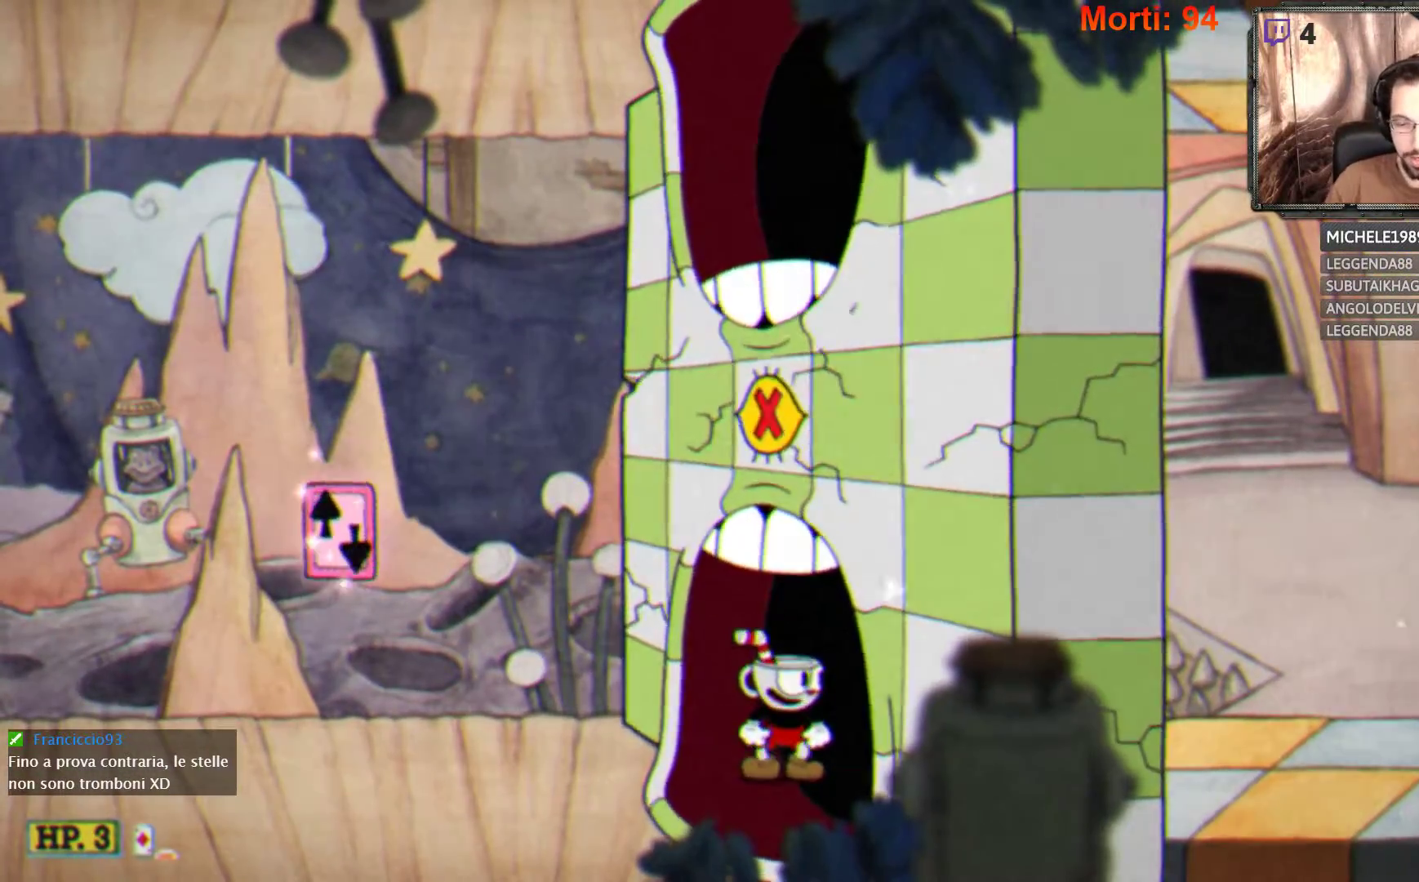
{"buttons": [], "left_stick": "center", "right_stick": "center", "events": []}
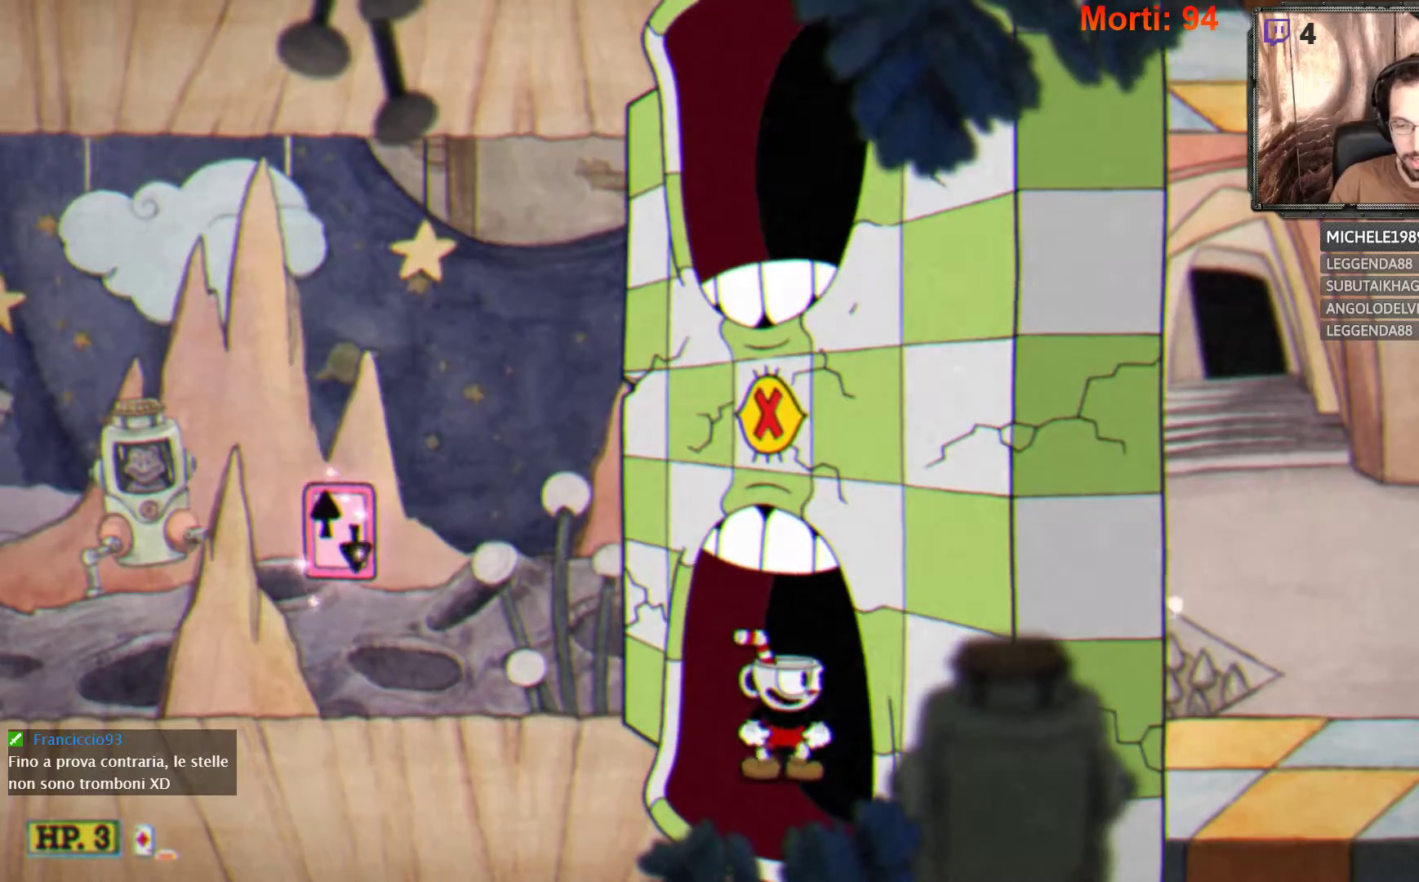
{"buttons": ["L2"], "left_stick": "right", "right_stick": "center", "events": [[200, "left_stick", "right"], [333, "L2", "down"]]}
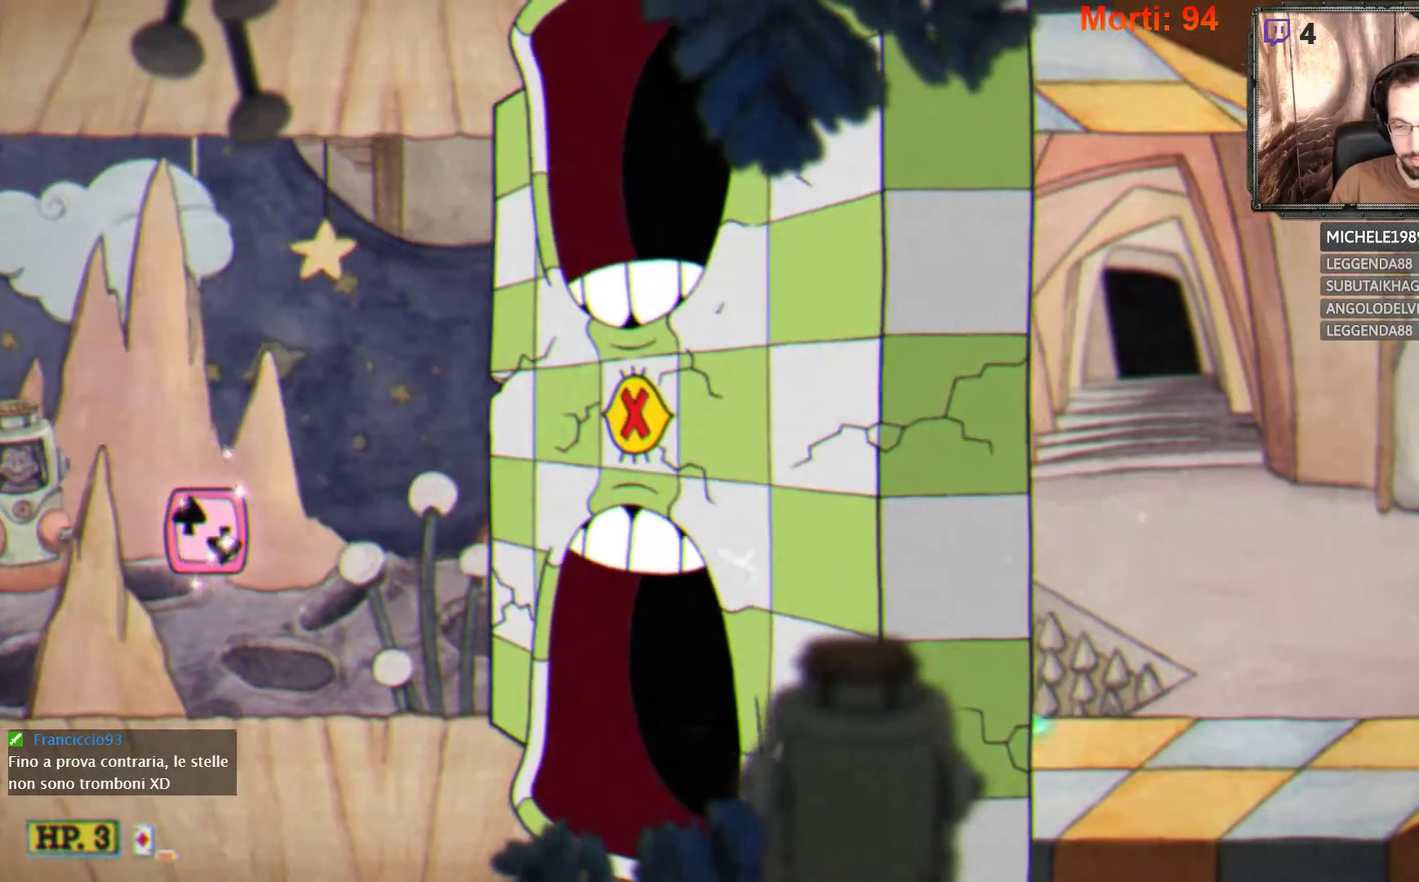
{"buttons": ["L2"], "left_stick": "center", "right_stick": "center", "events": [[133, "left_stick", "center"]]}
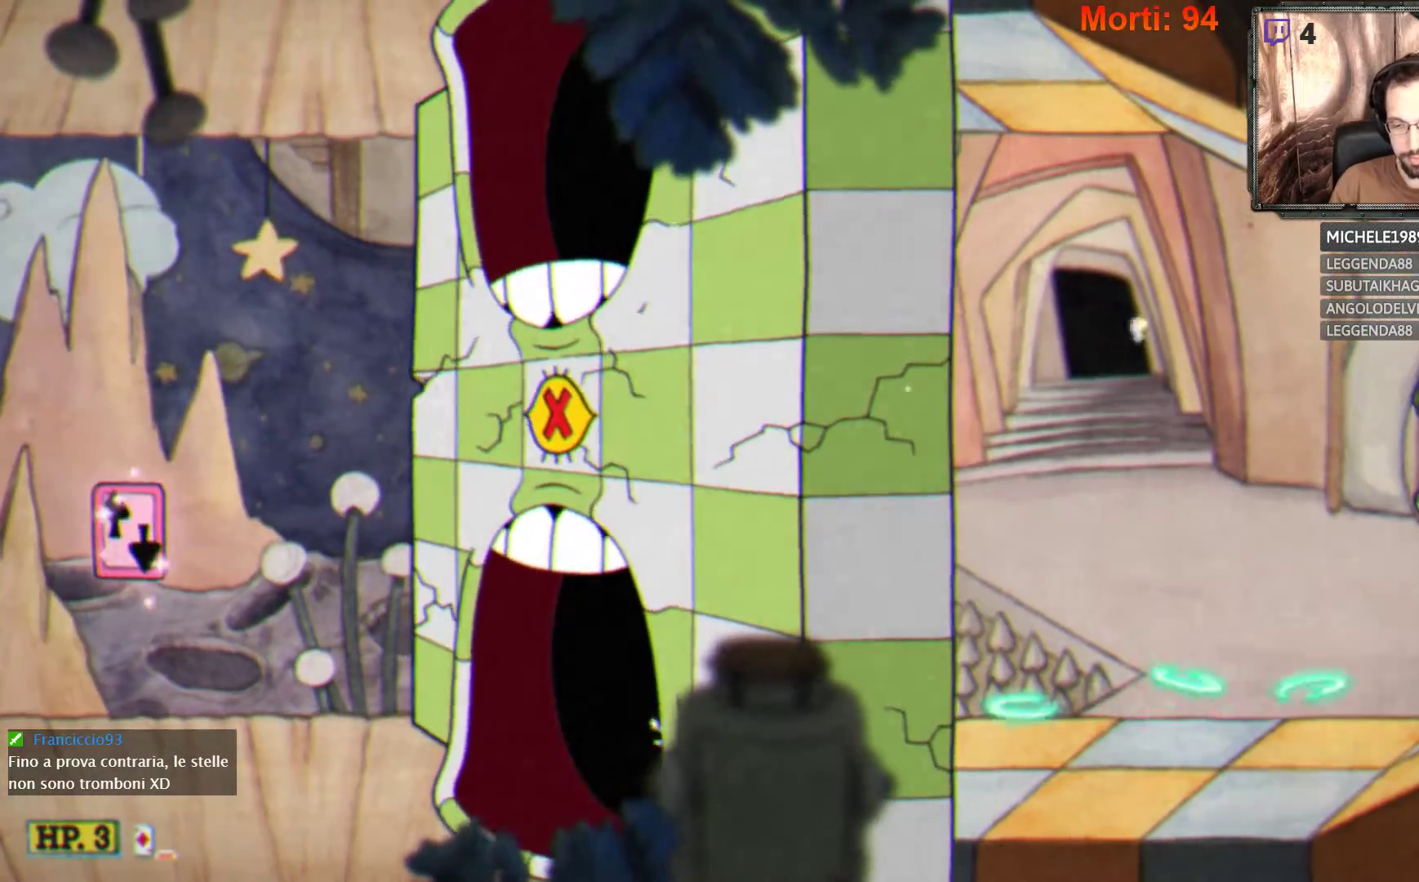
{"buttons": ["L2"], "left_stick": "right", "right_stick": "center", "events": [[100, "left_stick", "right"]]}